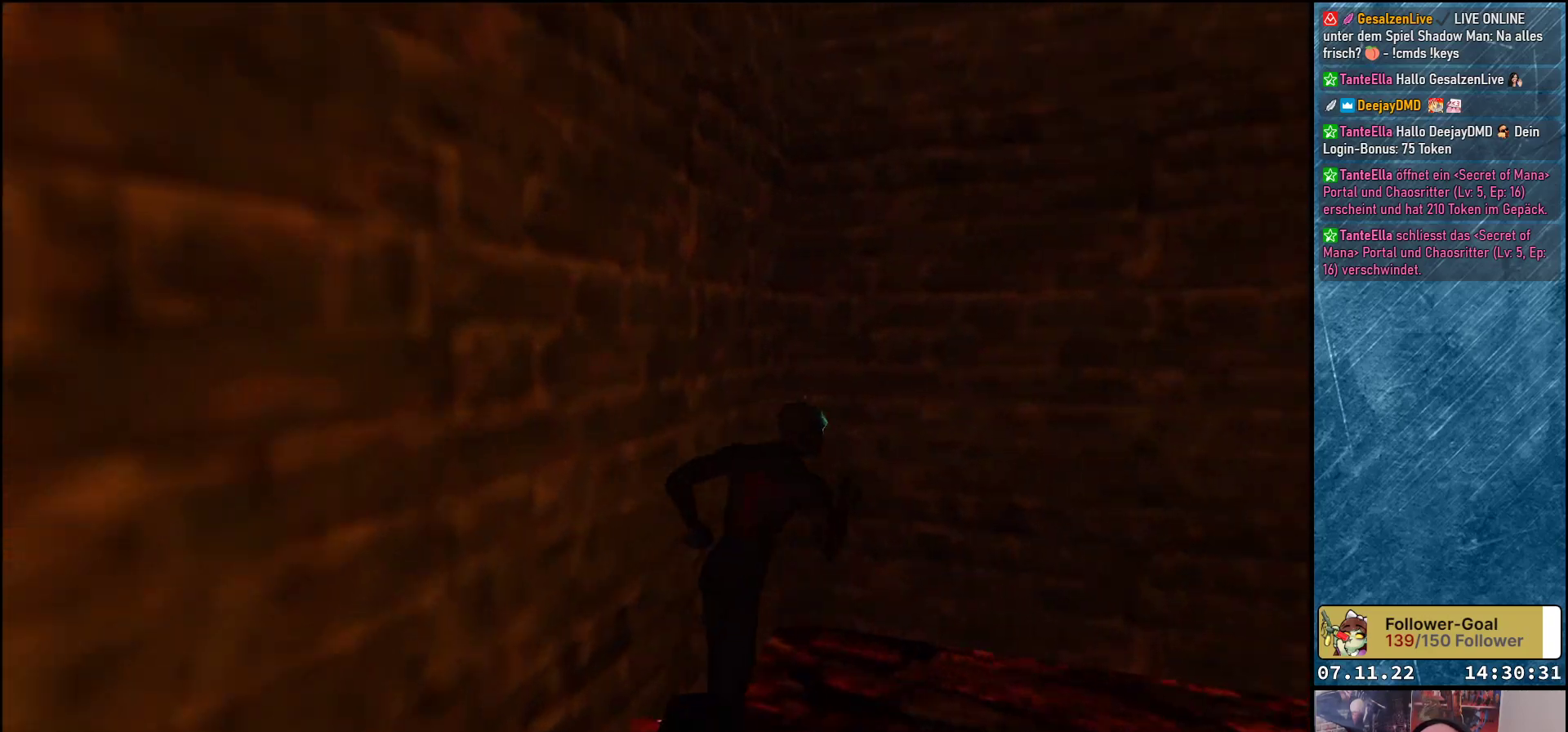
Gameplay with a controller (Xbox layout); each line is a JSON object with the inputs held at the frame after it. "events" lists button and stick changes between this image and that frame as [ms after this image, input, new state], when the widget could be followed in between. Not read: right_stick.
{"buttons": ["DPAD_UP", "DPAD_RIGHT"], "left_stick": "center", "events": []}
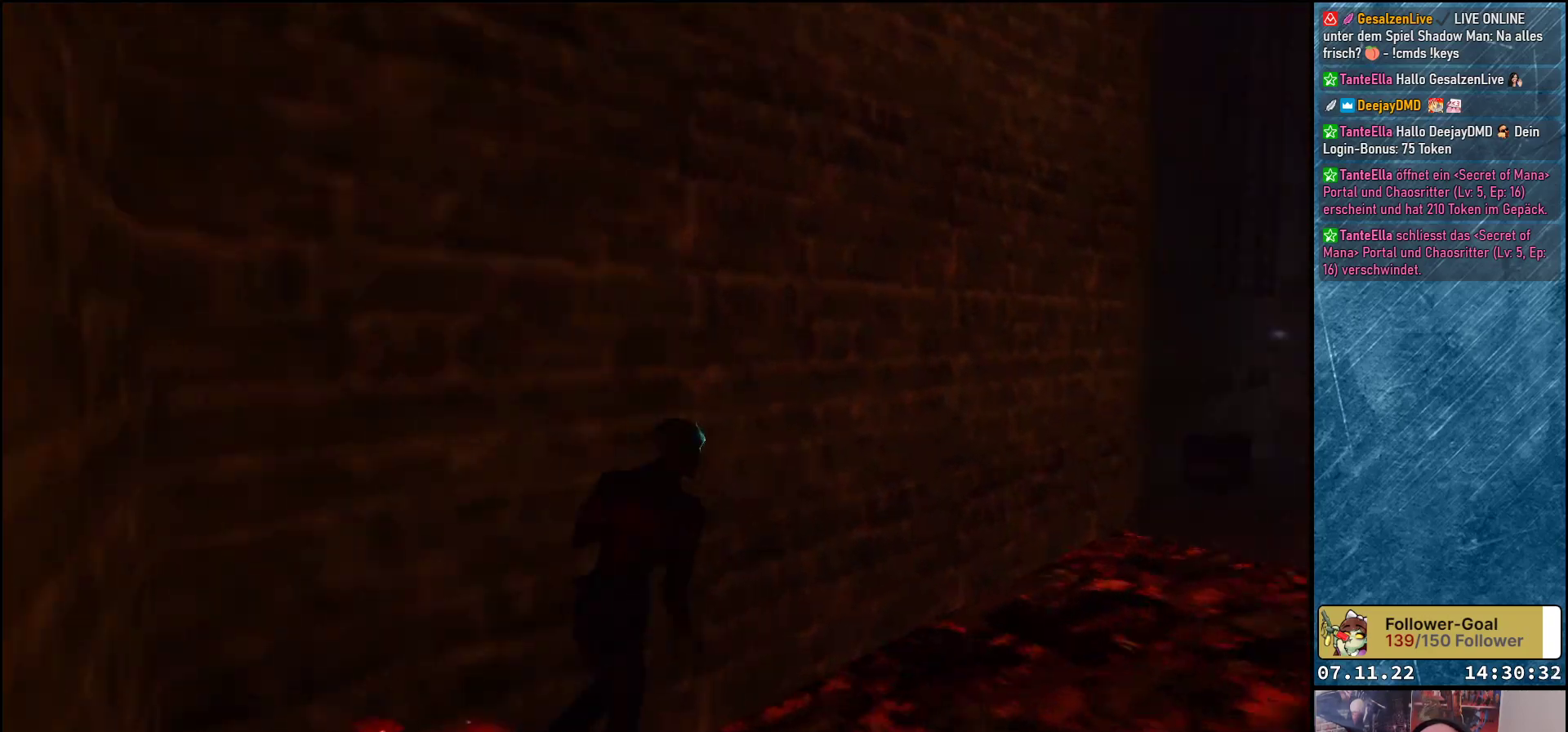
{"buttons": ["DPAD_UP"], "left_stick": "center", "events": [[400, "DPAD_RIGHT", "up"]]}
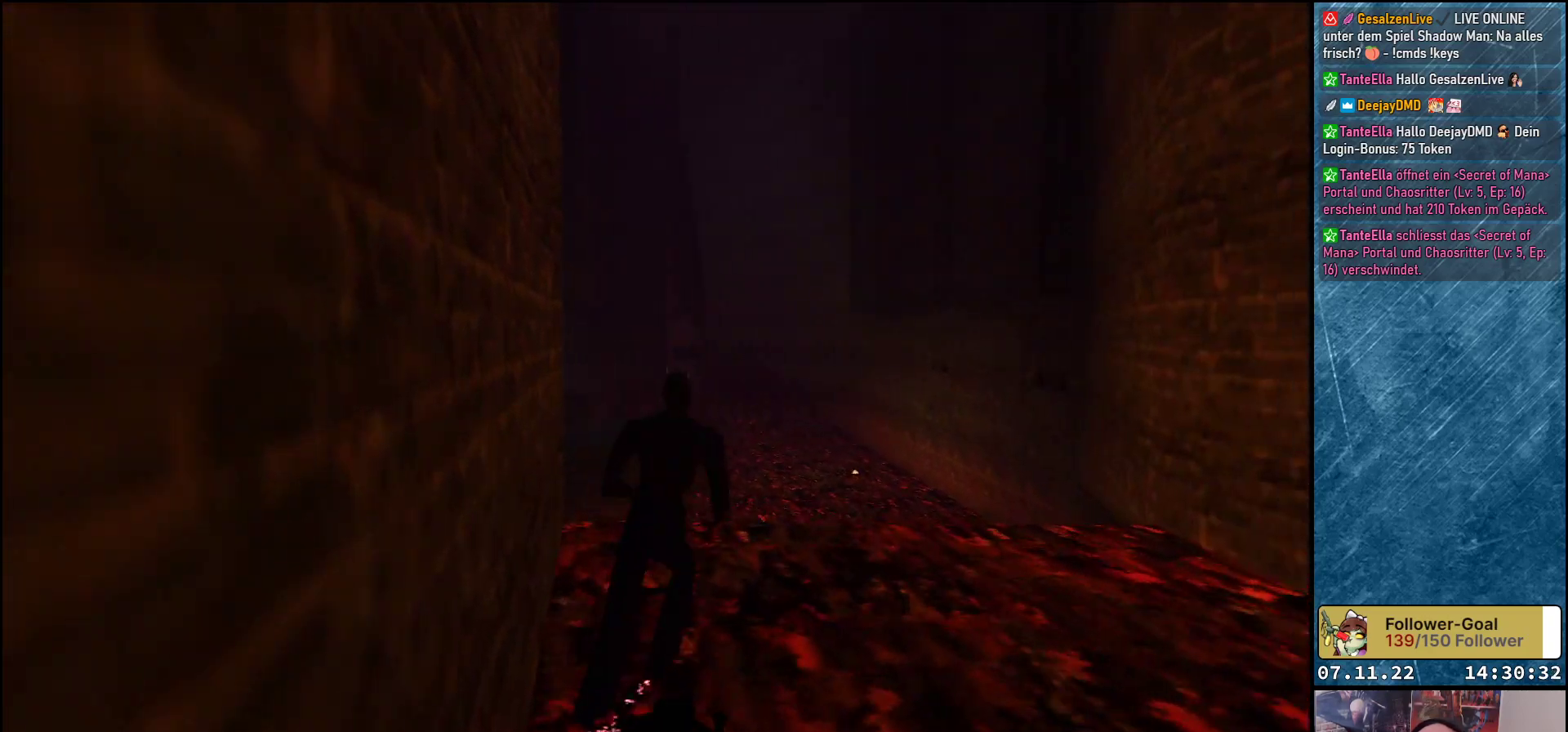
{"buttons": ["DPAD_UP"], "left_stick": "center", "events": []}
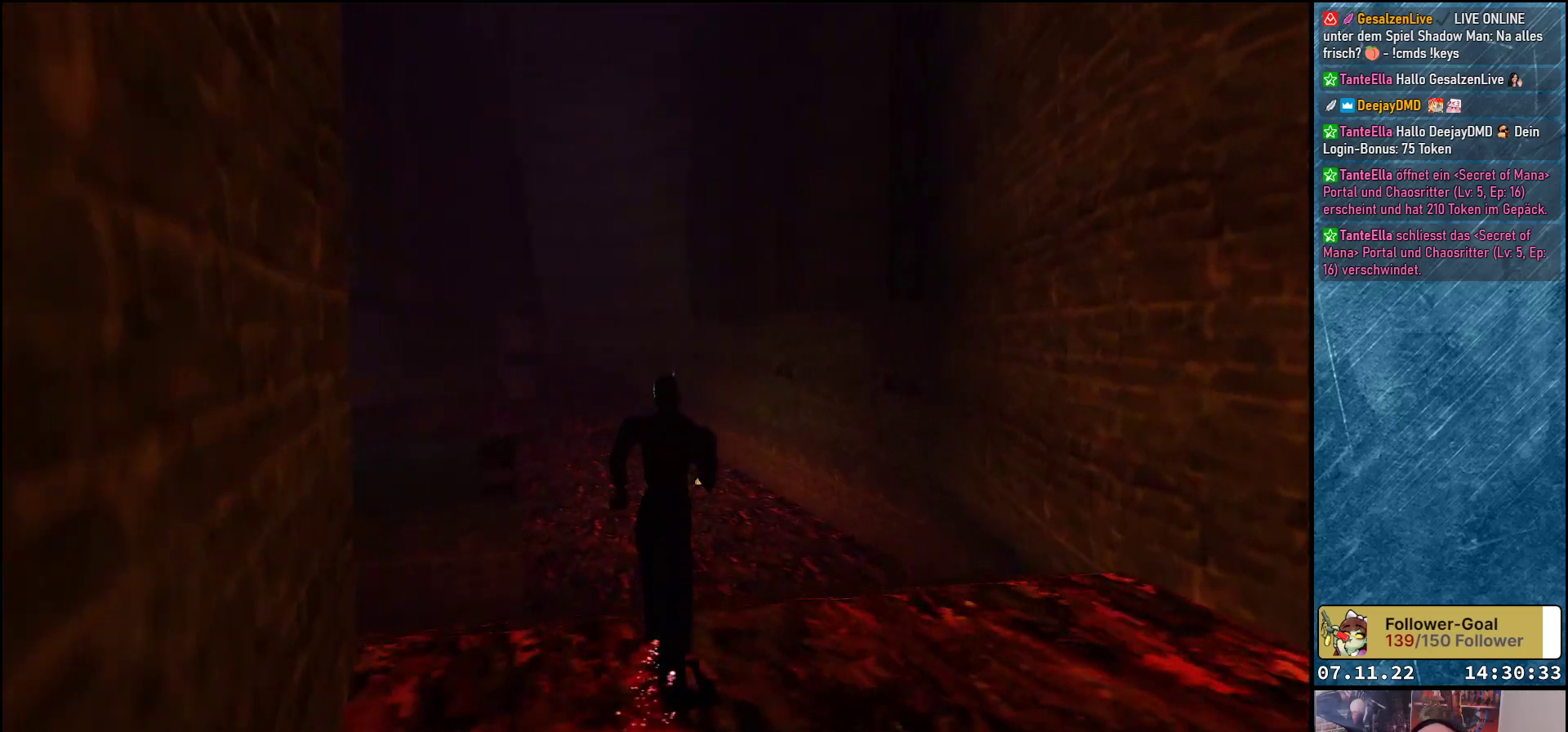
{"buttons": ["DPAD_UP", "DPAD_LEFT"], "left_stick": "center", "events": [[117, "DPAD_LEFT", "down"]]}
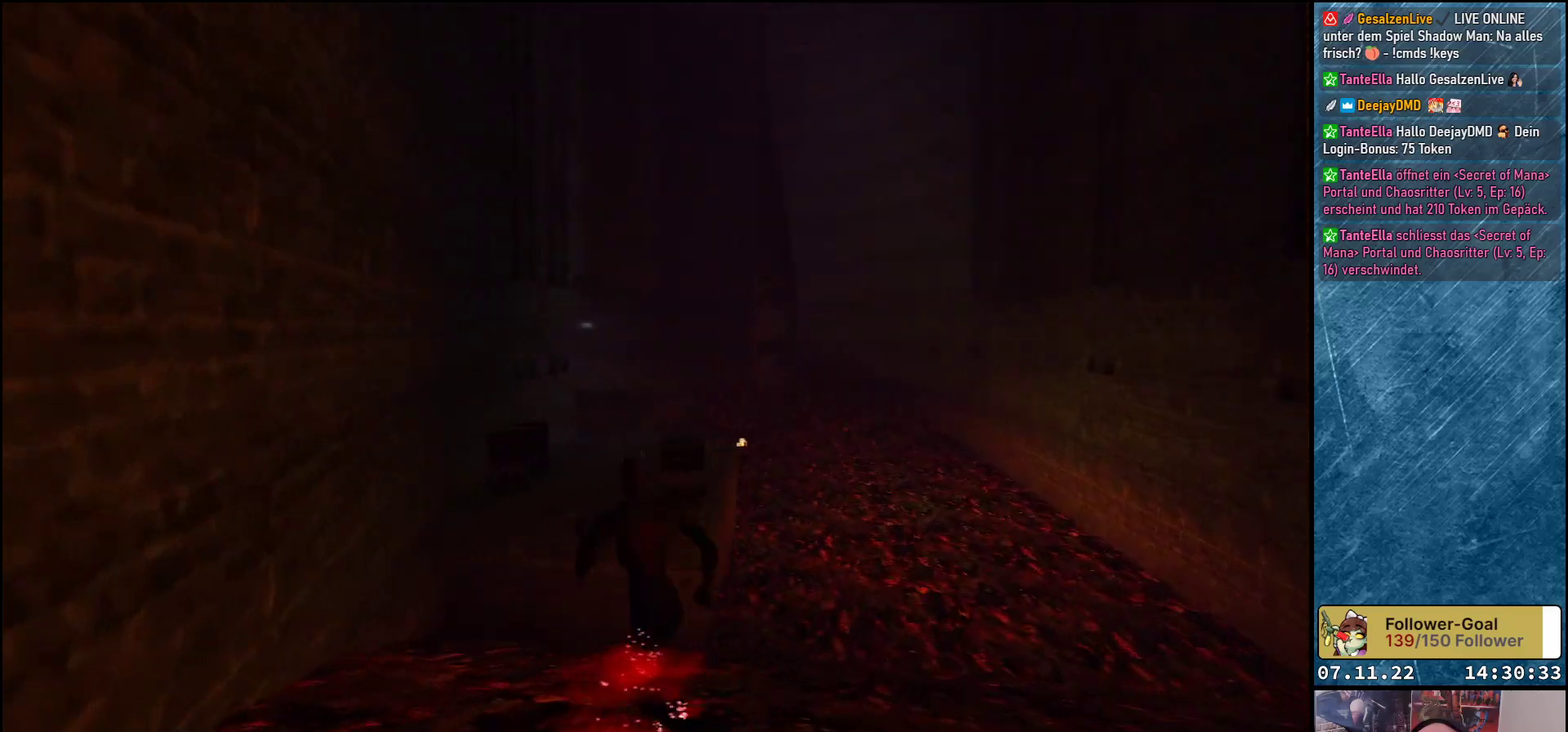
{"buttons": ["DPAD_UP"], "left_stick": "center", "events": [[50, "DPAD_LEFT", "up"], [250, "DPAD_RIGHT", "down"], [433, "DPAD_RIGHT", "up"]]}
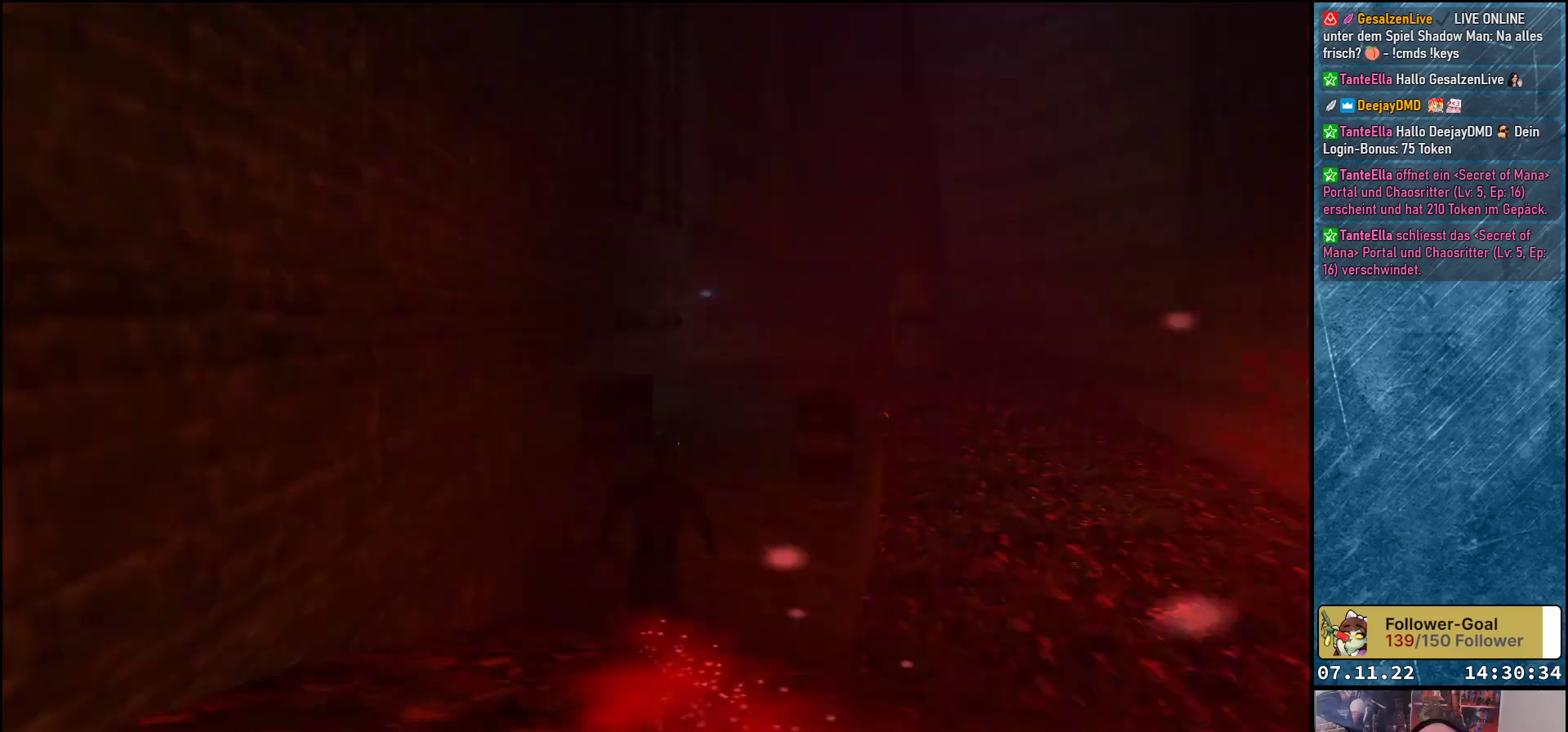
{"buttons": ["DPAD_UP"], "left_stick": "center", "events": []}
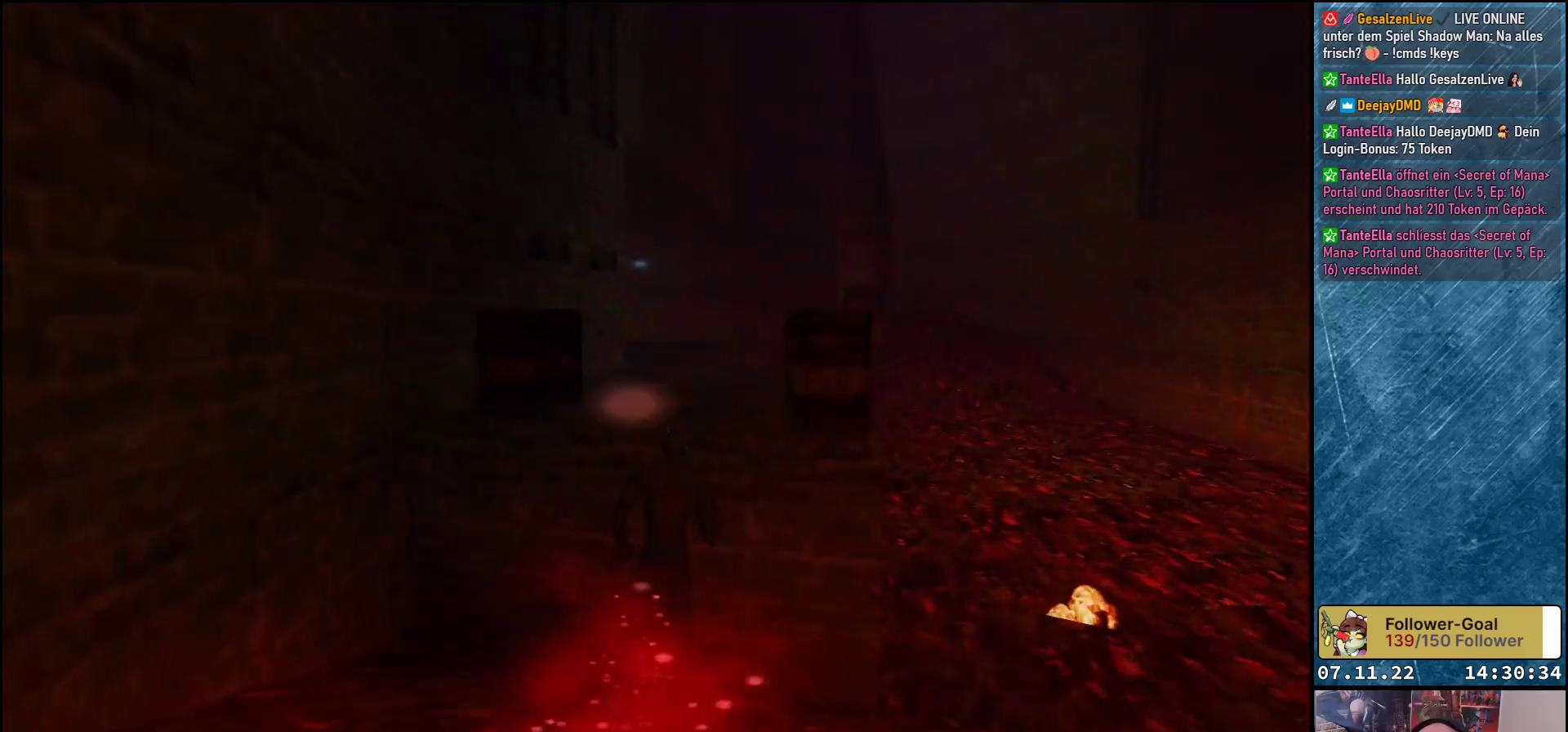
{"buttons": ["DPAD_UP"], "left_stick": "center", "events": [[17, "Y", "down"], [217, "Y", "up"]]}
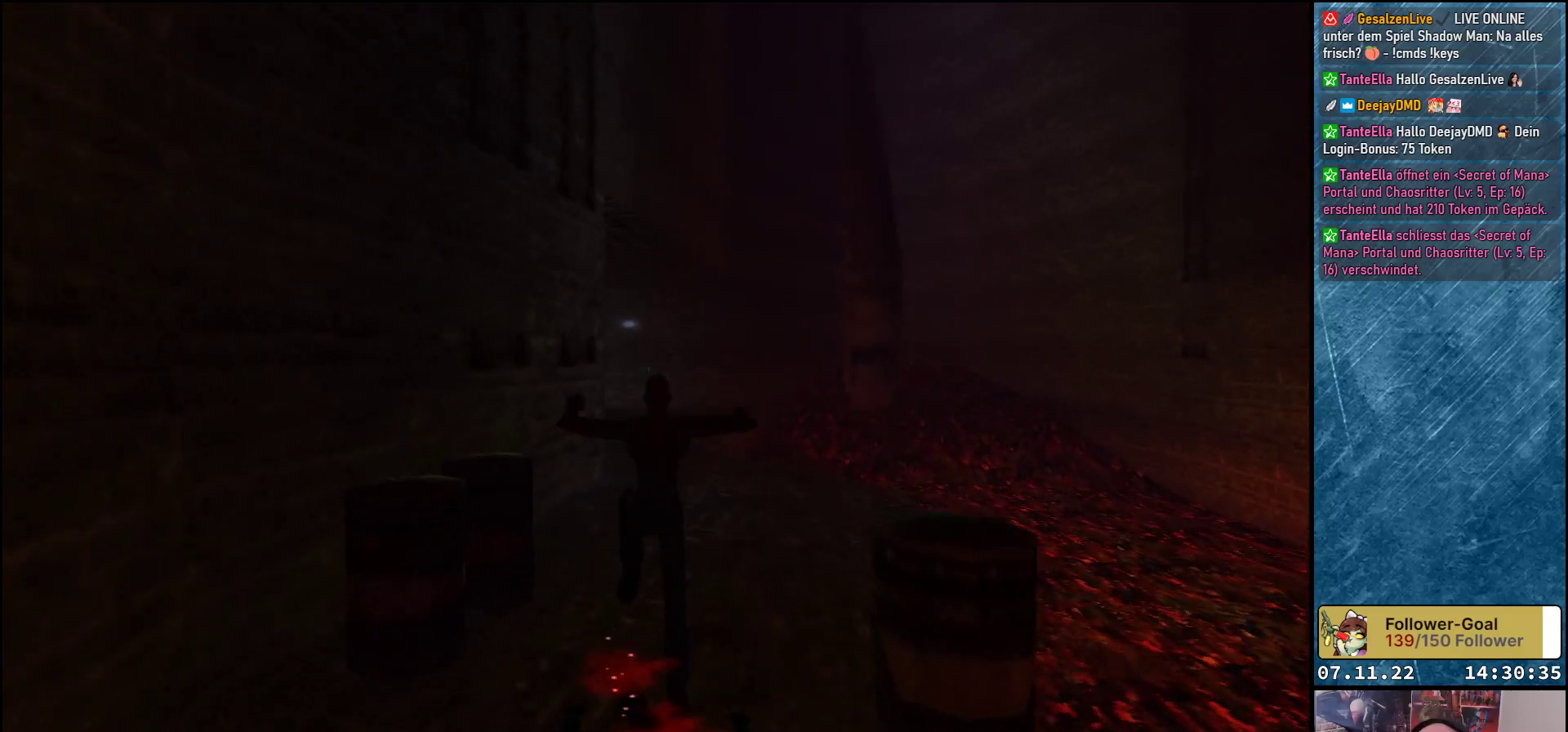
{"buttons": ["A", "DPAD_LEFT"], "left_stick": "center", "events": [[50, "DPAD_UP", "up"], [267, "DPAD_LEFT", "down"], [467, "A", "down"]]}
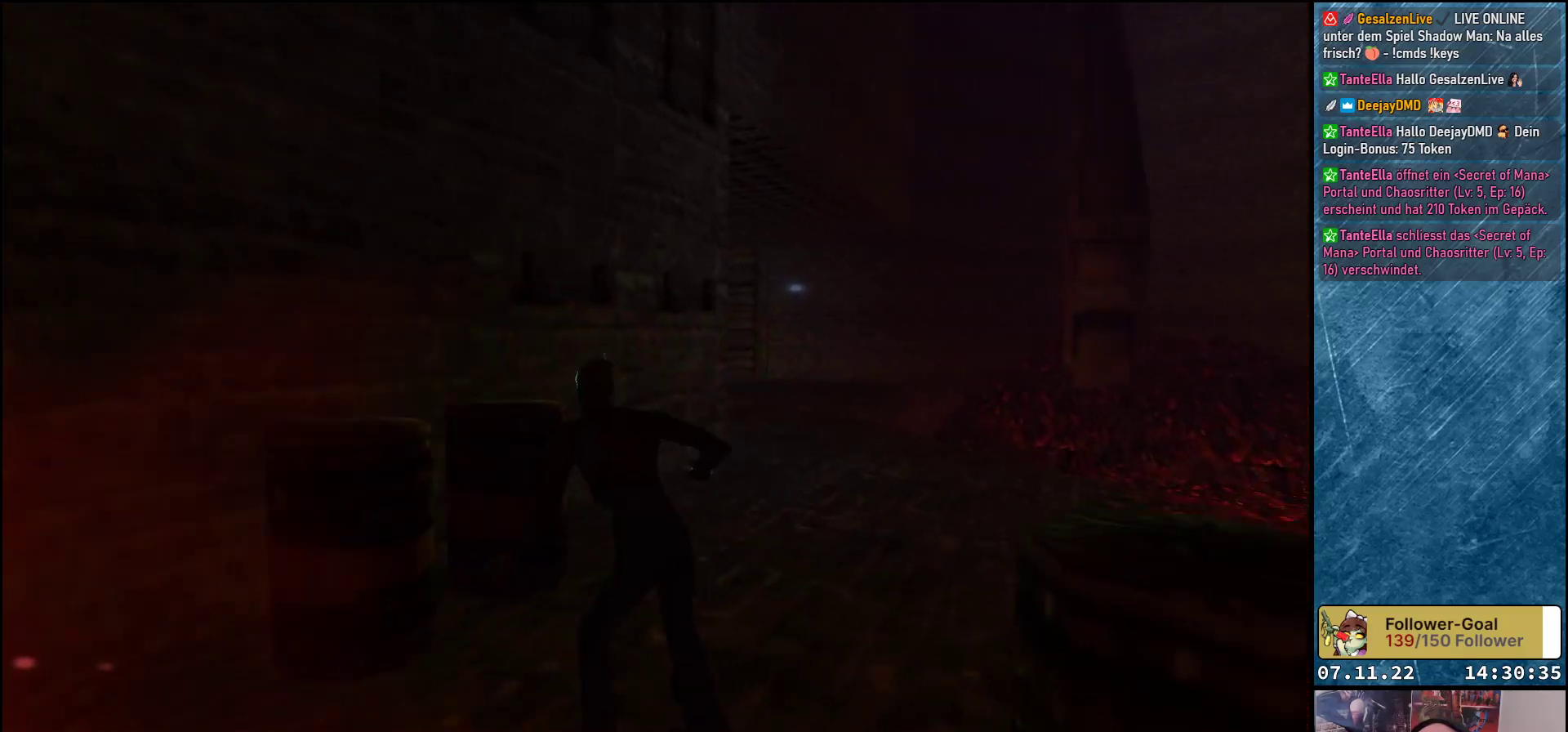
{"buttons": [], "left_stick": "center", "events": [[67, "DPAD_LEFT", "up"], [133, "A", "up"]]}
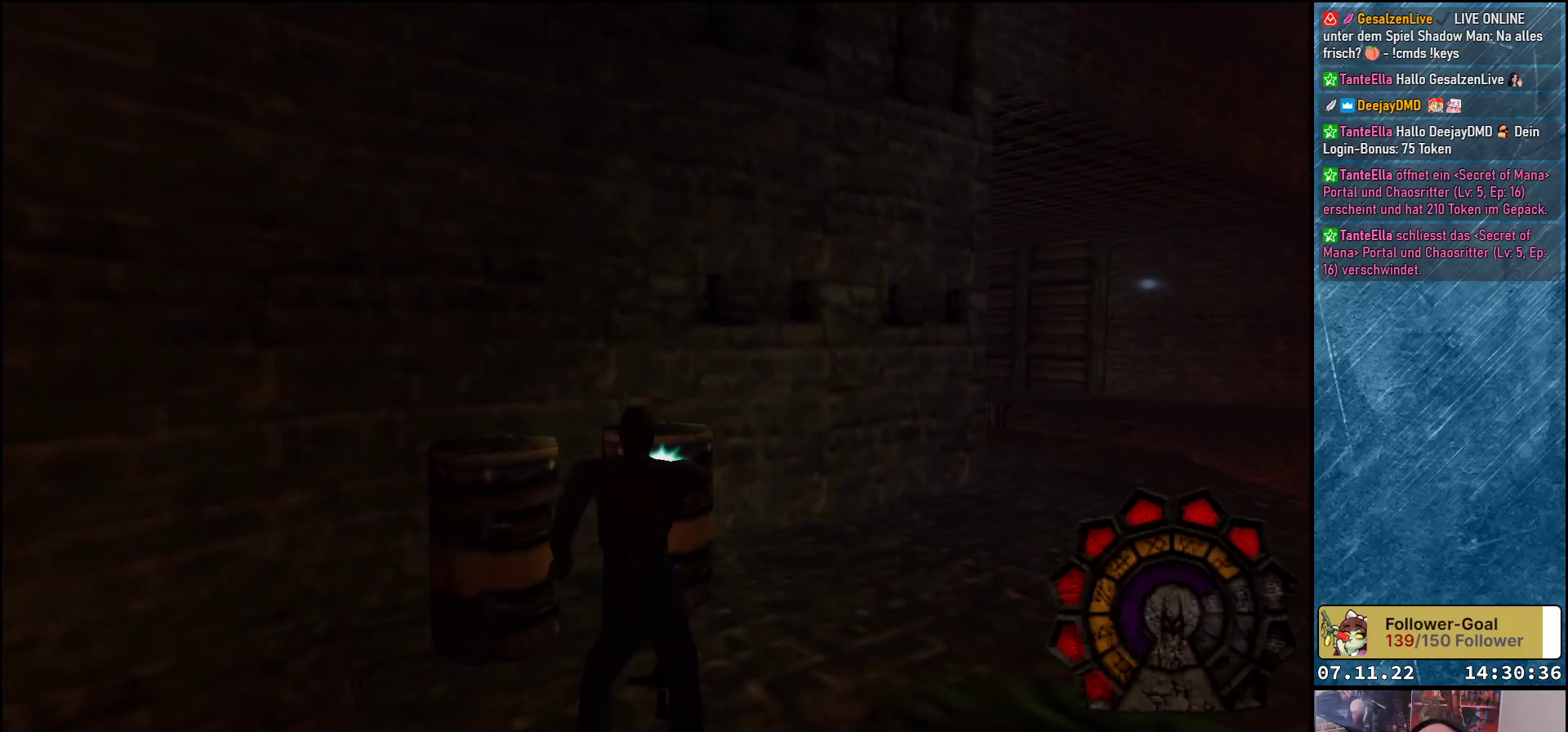
{"buttons": [], "left_stick": "center", "events": [[183, "DPAD_LEFT", "down"], [283, "A", "down"], [367, "DPAD_LEFT", "up"], [450, "A", "up"]]}
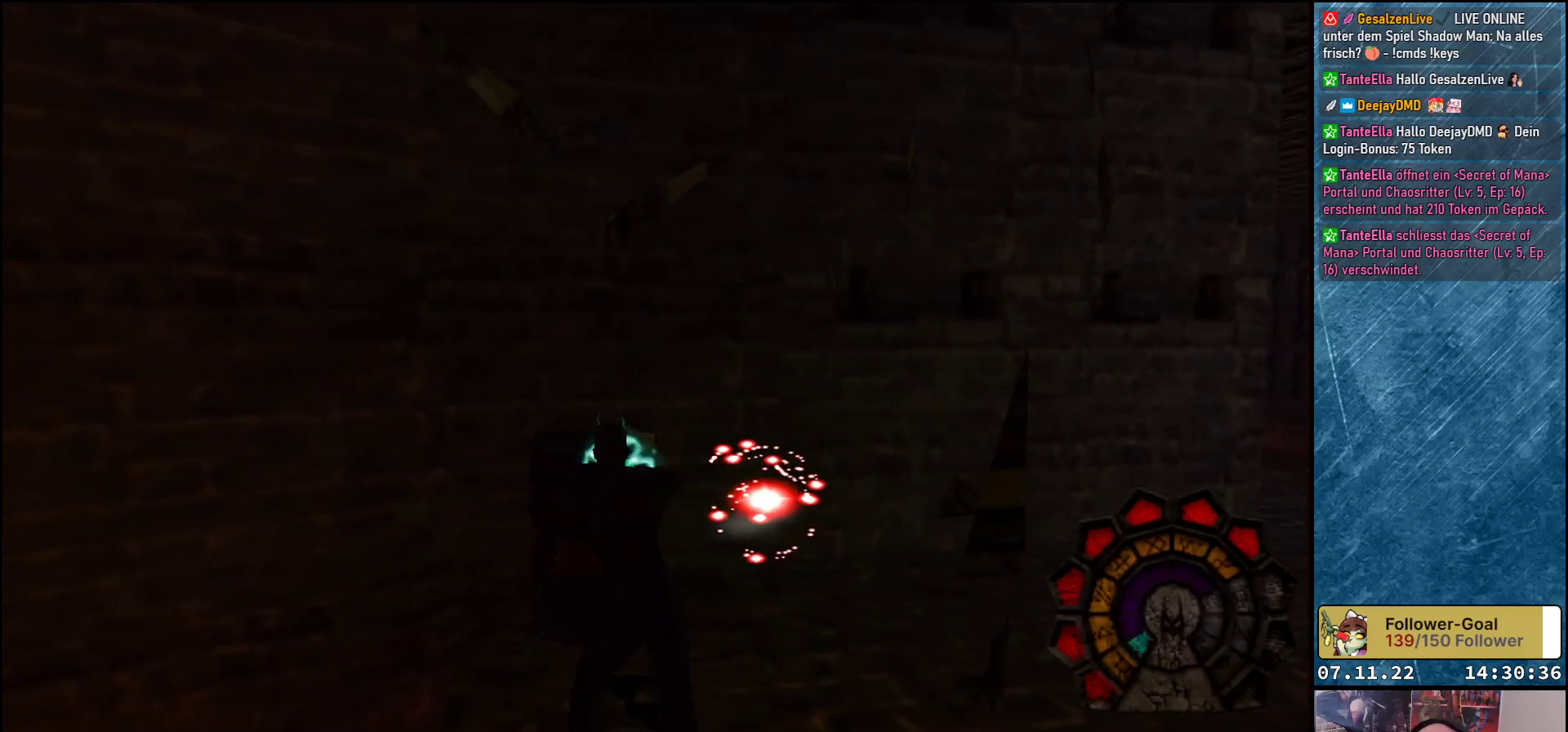
{"buttons": ["DPAD_UP", "DPAD_RIGHT"], "left_stick": "center", "events": [[167, "DPAD_UP", "down"], [400, "DPAD_RIGHT", "down"]]}
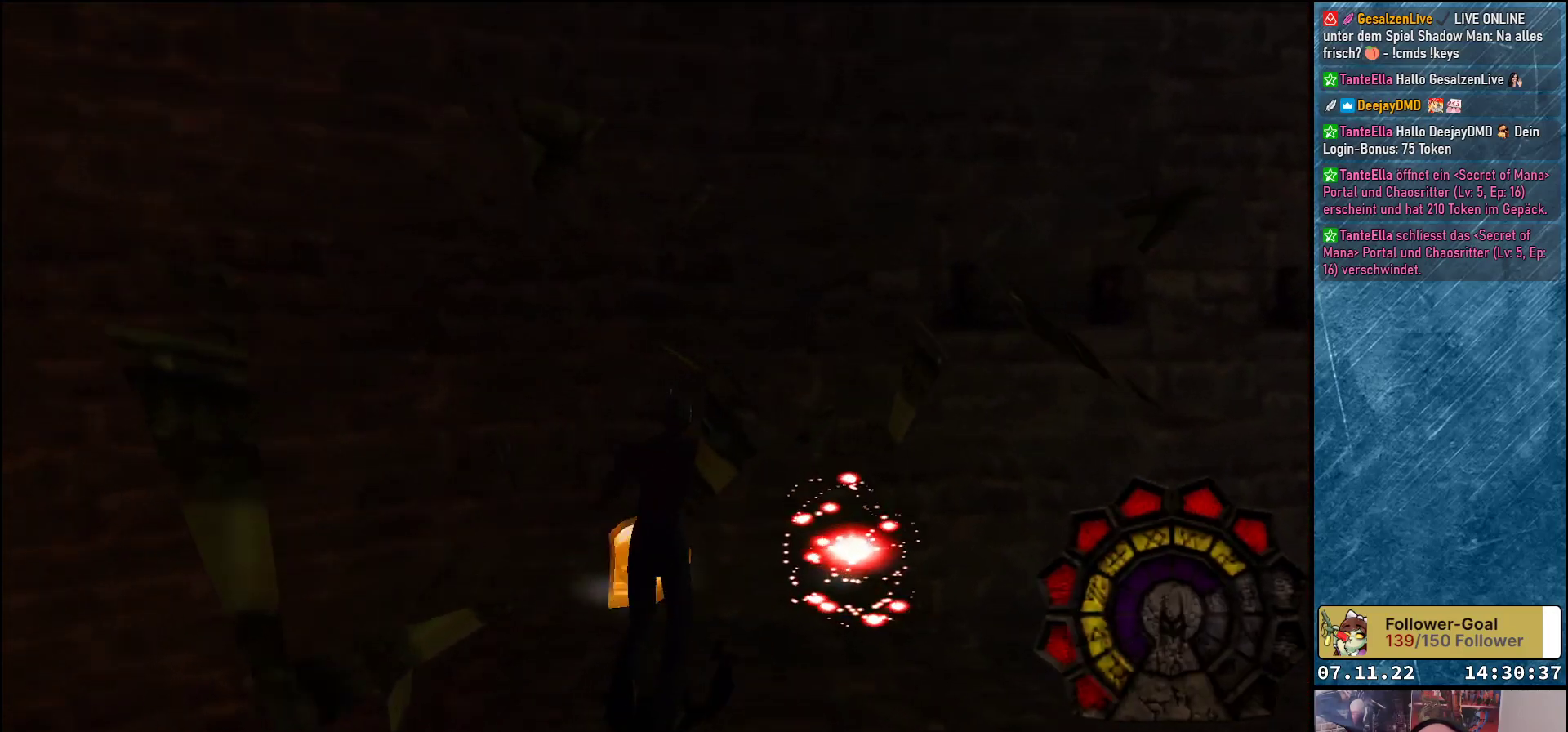
{"buttons": ["DPAD_UP", "DPAD_RIGHT"], "left_stick": "center", "events": [[17, "DPAD_UP", "up"], [317, "DPAD_UP", "down"]]}
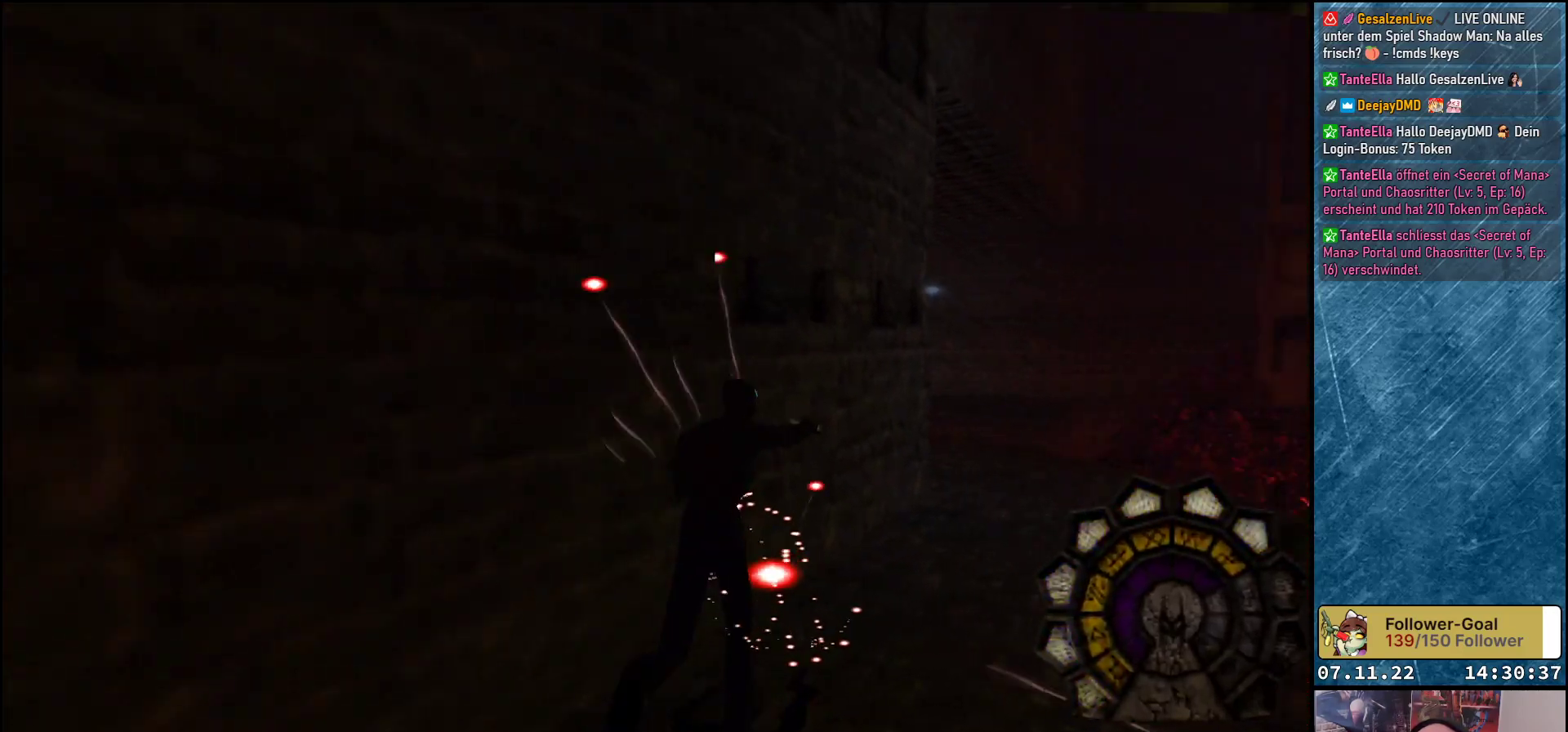
{"buttons": ["DPAD_RIGHT"], "left_stick": "center", "events": [[217, "DPAD_UP", "up"]]}
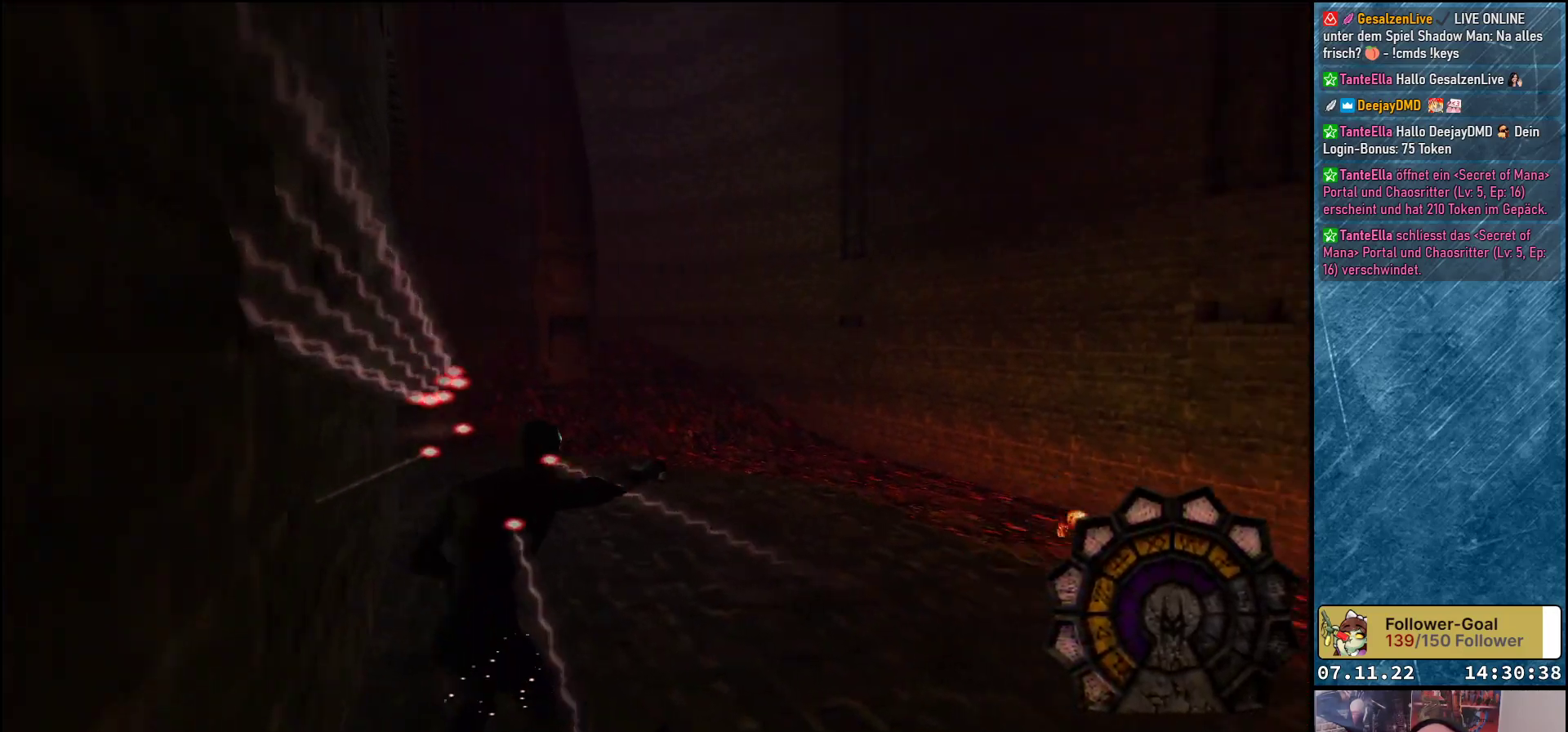
{"buttons": ["DPAD_RIGHT"], "left_stick": "center", "events": []}
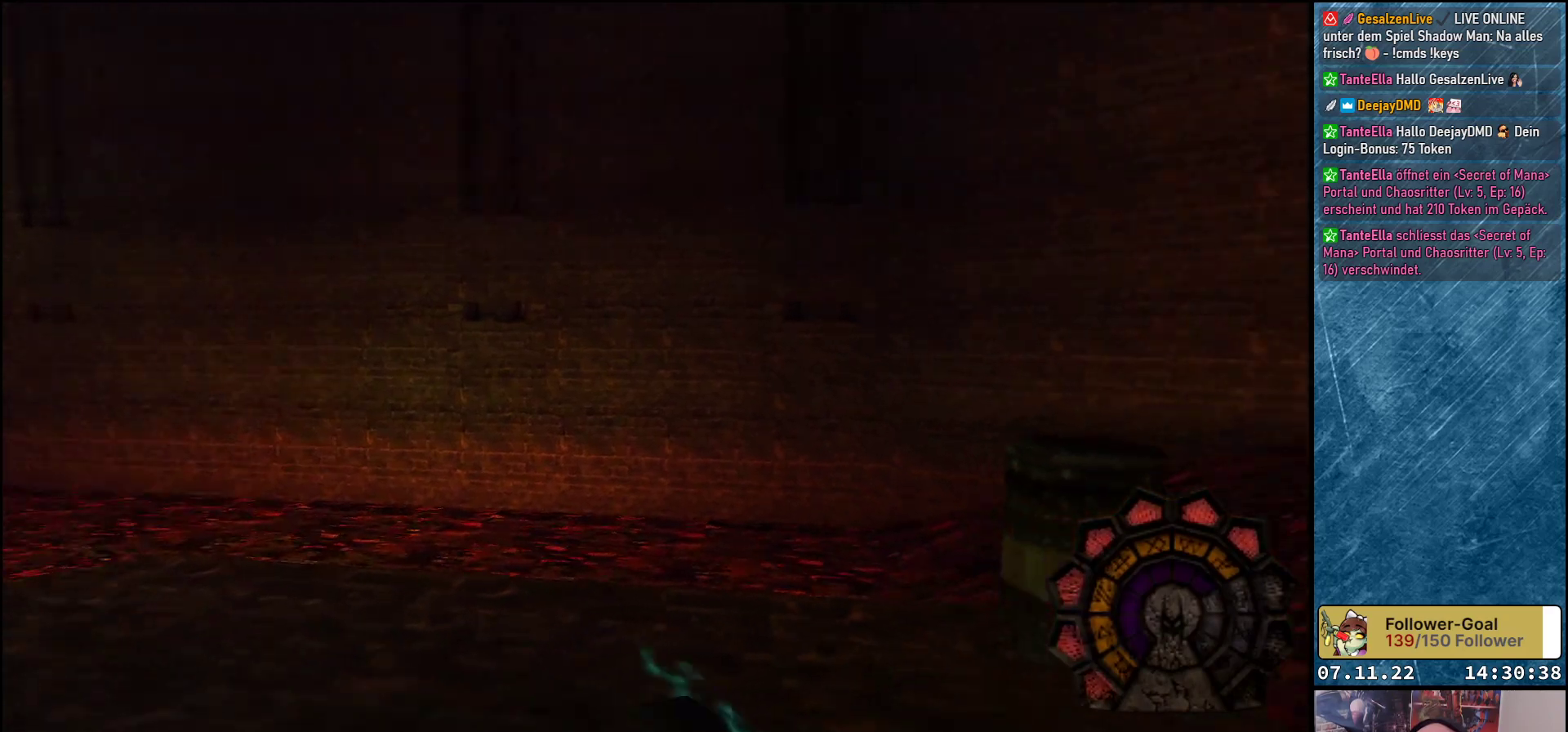
{"buttons": ["DPAD_UP"], "left_stick": "center", "events": [[50, "DPAD_RIGHT", "up"], [100, "A", "down"], [117, "DPAD_UP", "down"], [233, "A", "up"]]}
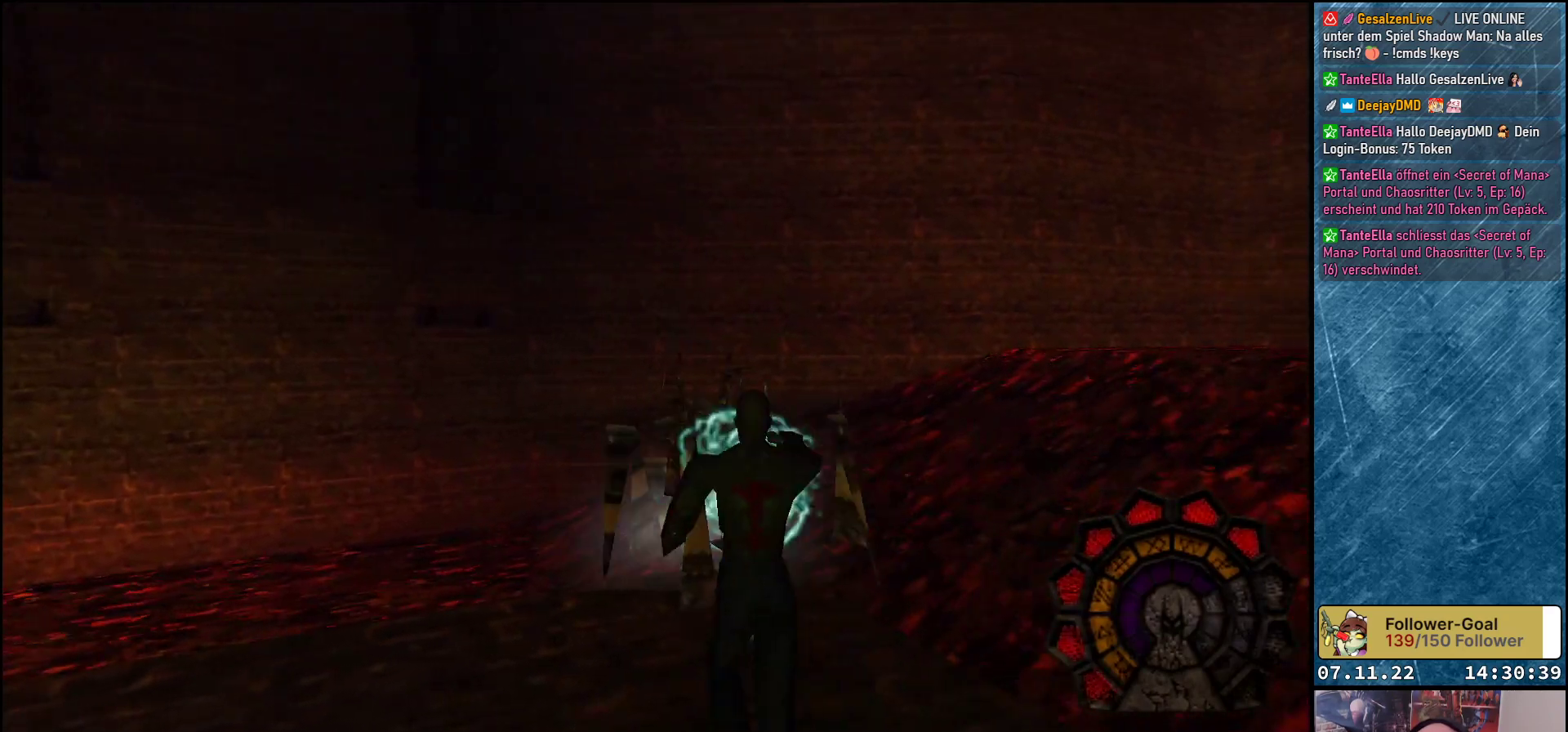
{"buttons": ["DPAD_LEFT"], "left_stick": "center", "events": [[450, "DPAD_UP", "up"], [467, "DPAD_LEFT", "down"]]}
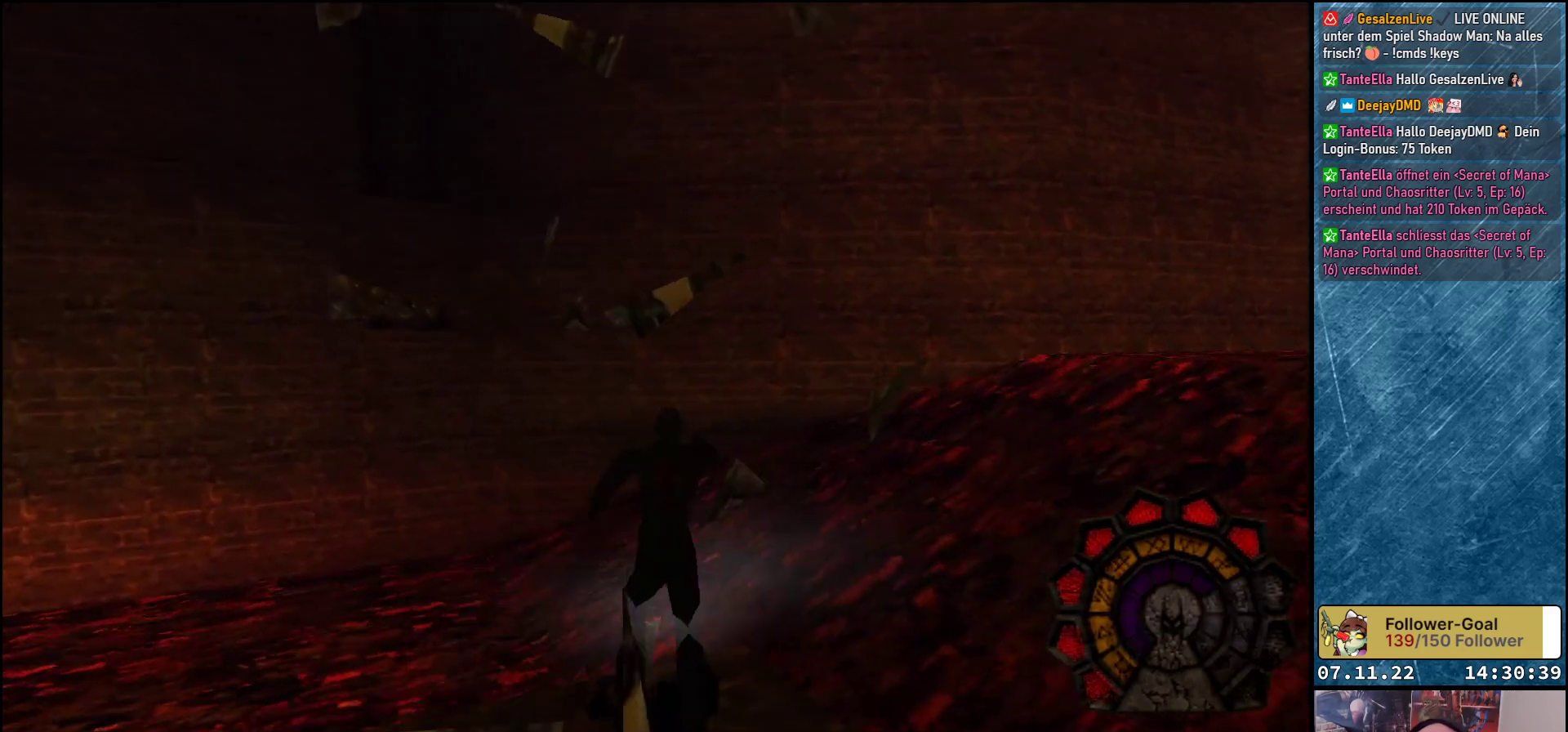
{"buttons": ["DPAD_LEFT"], "left_stick": "center", "events": []}
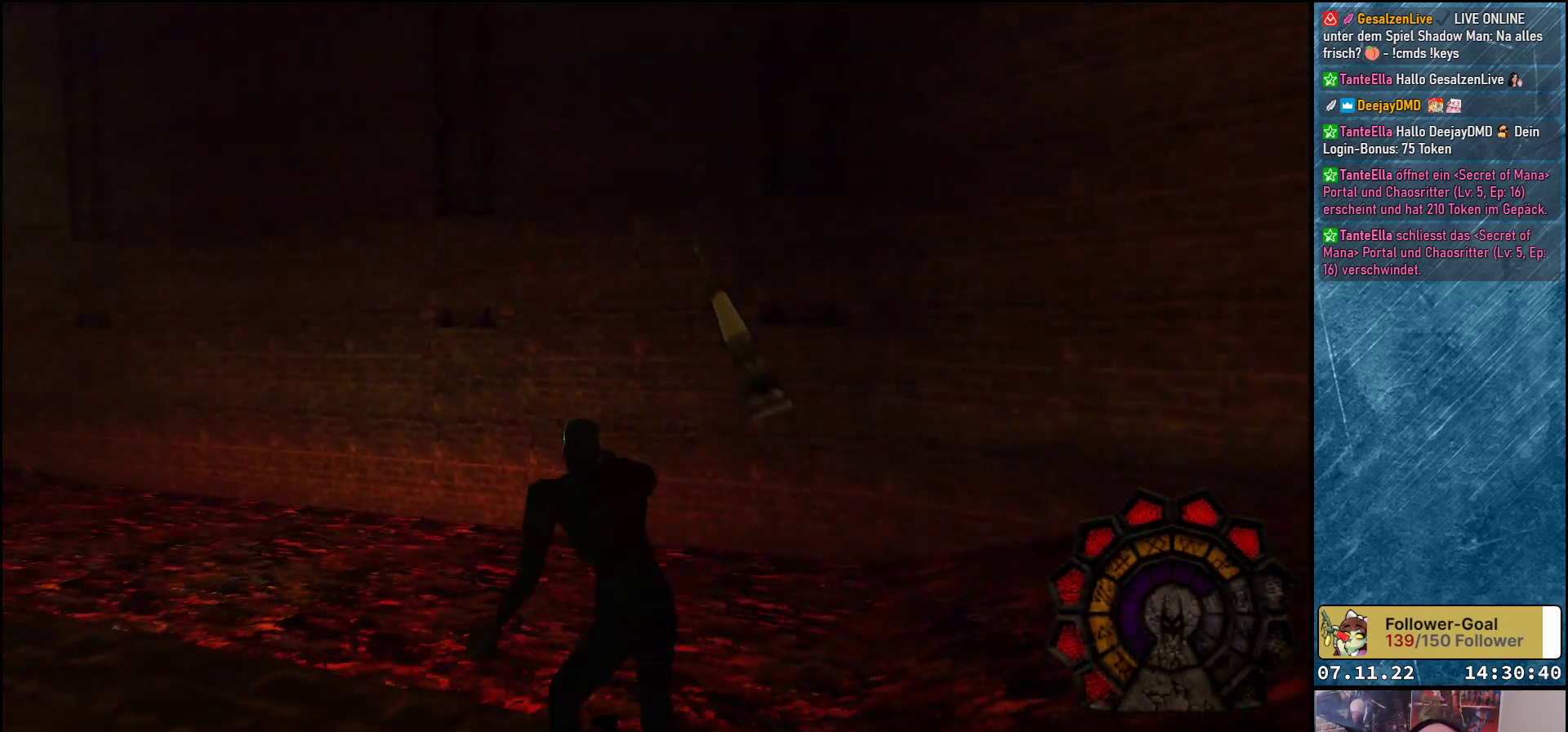
{"buttons": ["DPAD_UP"], "left_stick": "center", "events": [[233, "DPAD_UP", "down"], [300, "B", "down"], [367, "B", "up"], [400, "DPAD_LEFT", "up"]]}
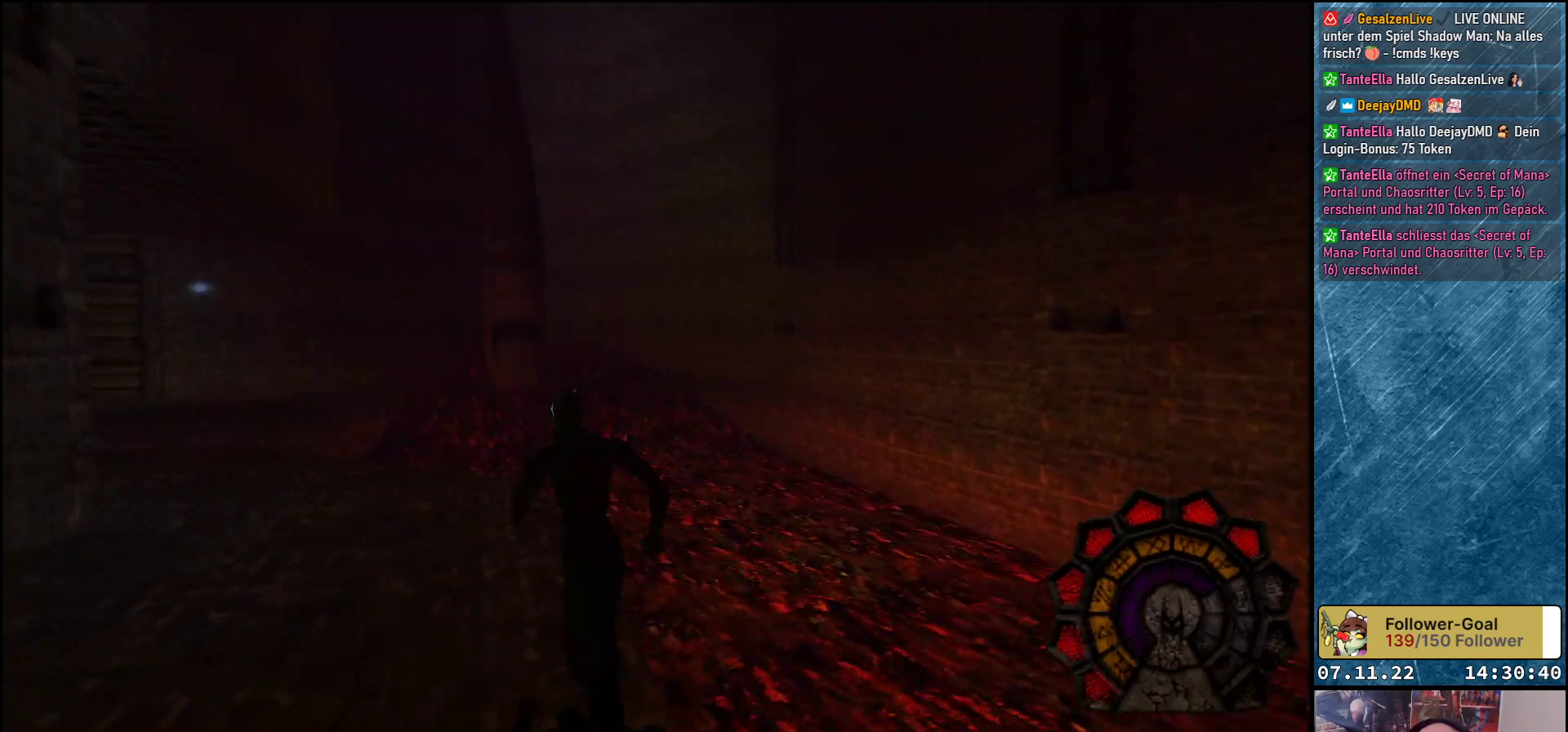
{"buttons": ["DPAD_UP"], "left_stick": "center", "events": []}
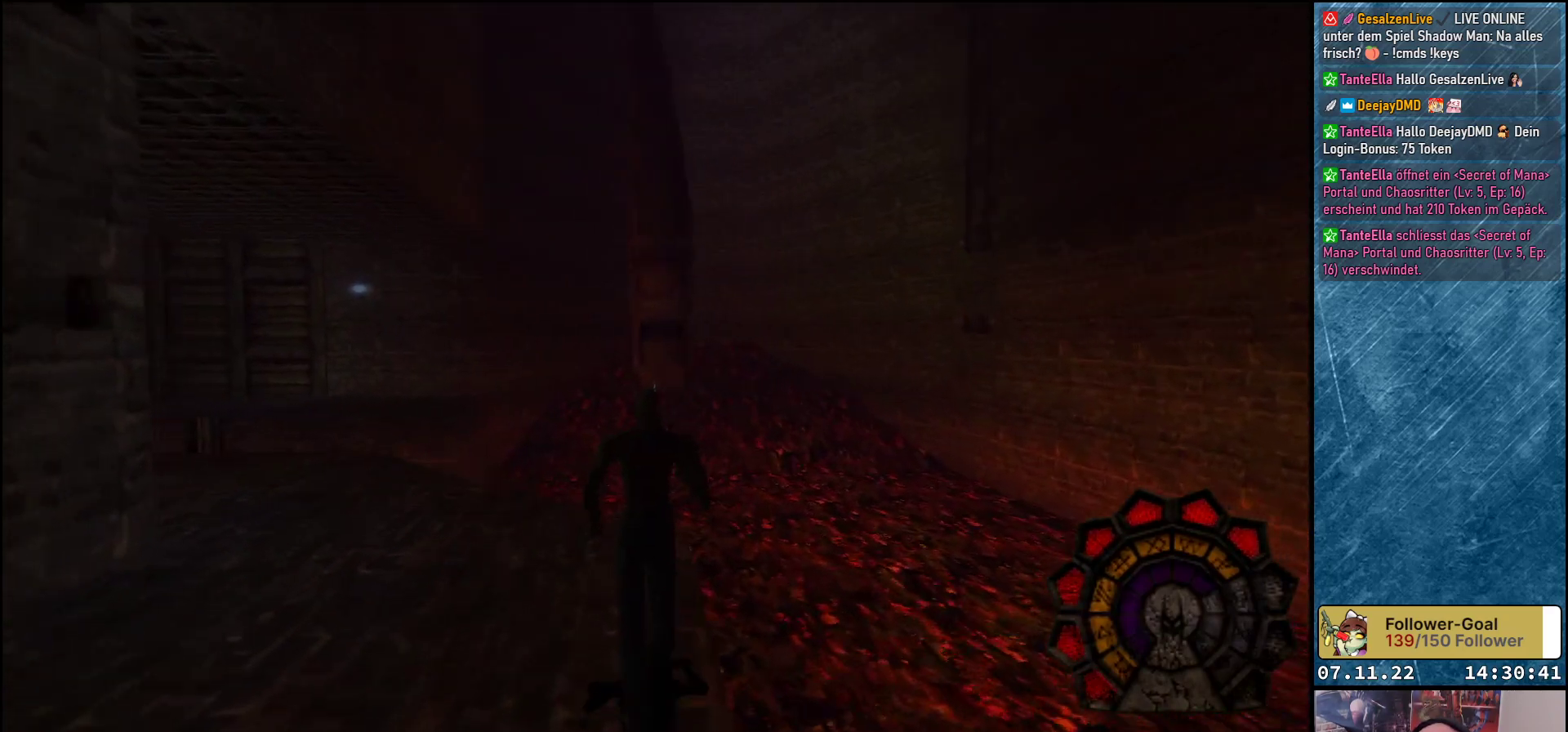
{"buttons": ["DPAD_UP"], "left_stick": "center", "events": [[33, "DPAD_LEFT", "down"], [417, "DPAD_LEFT", "up"]]}
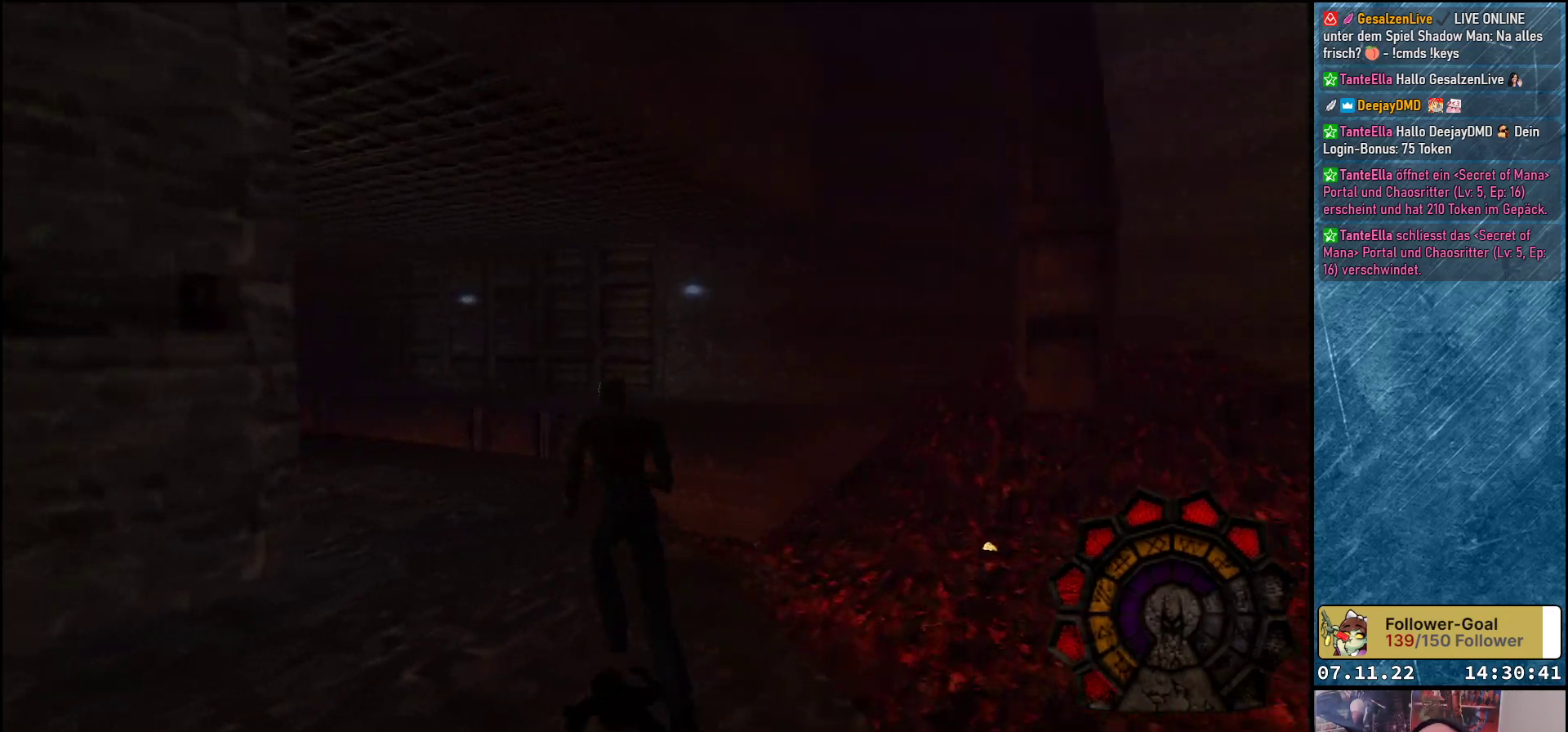
{"buttons": ["DPAD_UP", "DPAD_LEFT"], "left_stick": "center", "events": [[367, "DPAD_LEFT", "down"]]}
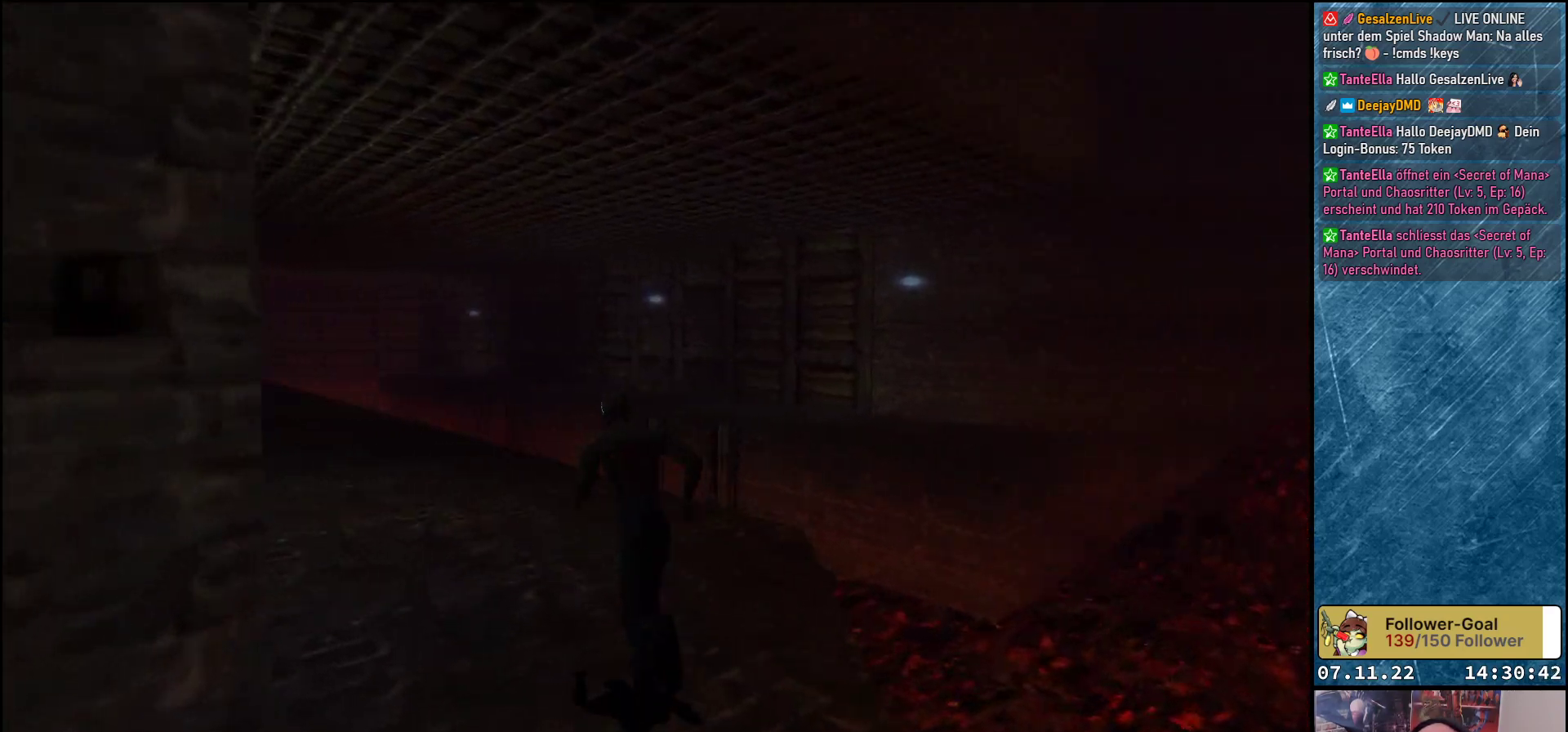
{"buttons": ["DPAD_UP"], "left_stick": "center", "events": [[150, "DPAD_LEFT", "up"]]}
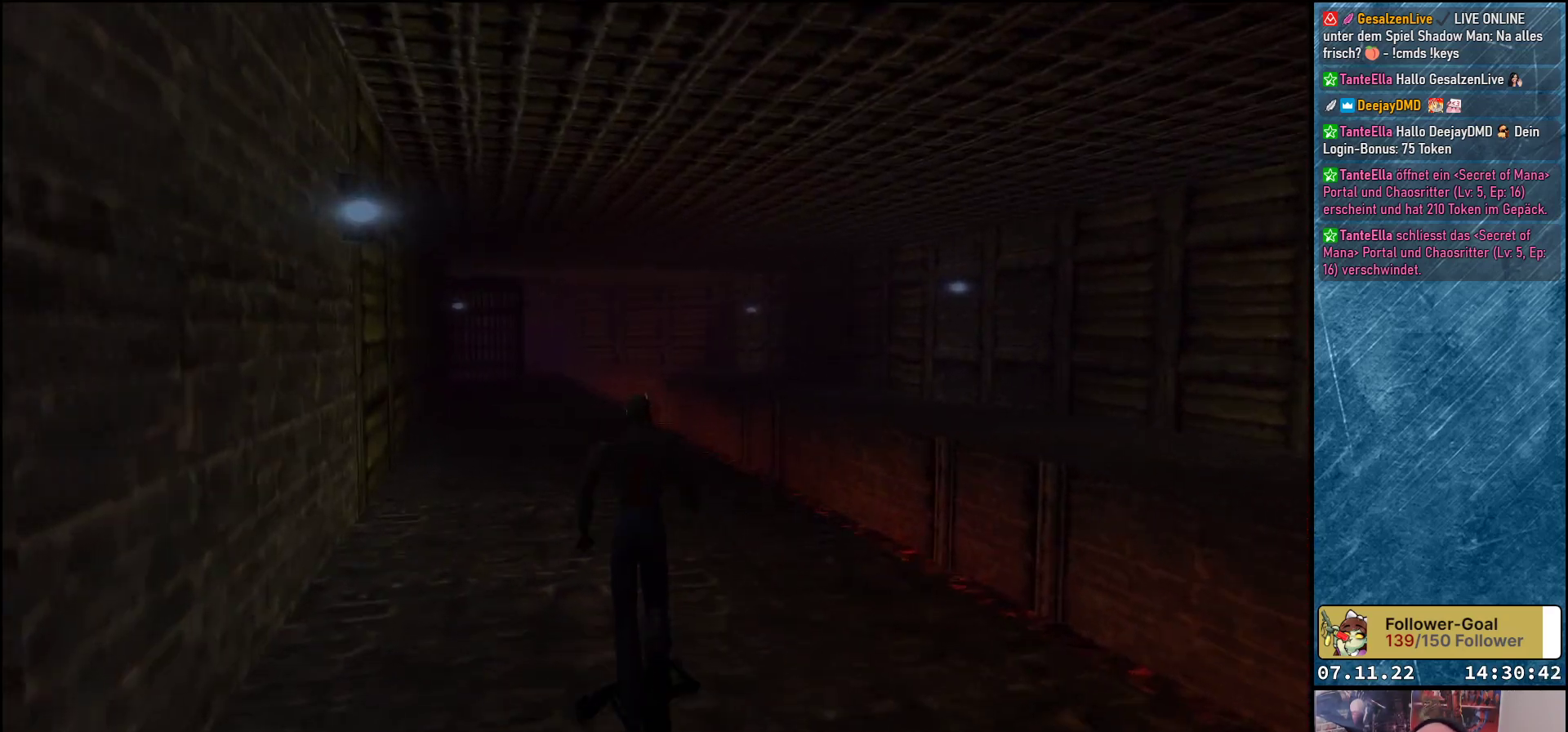
{"buttons": ["DPAD_UP"], "left_stick": "center", "events": []}
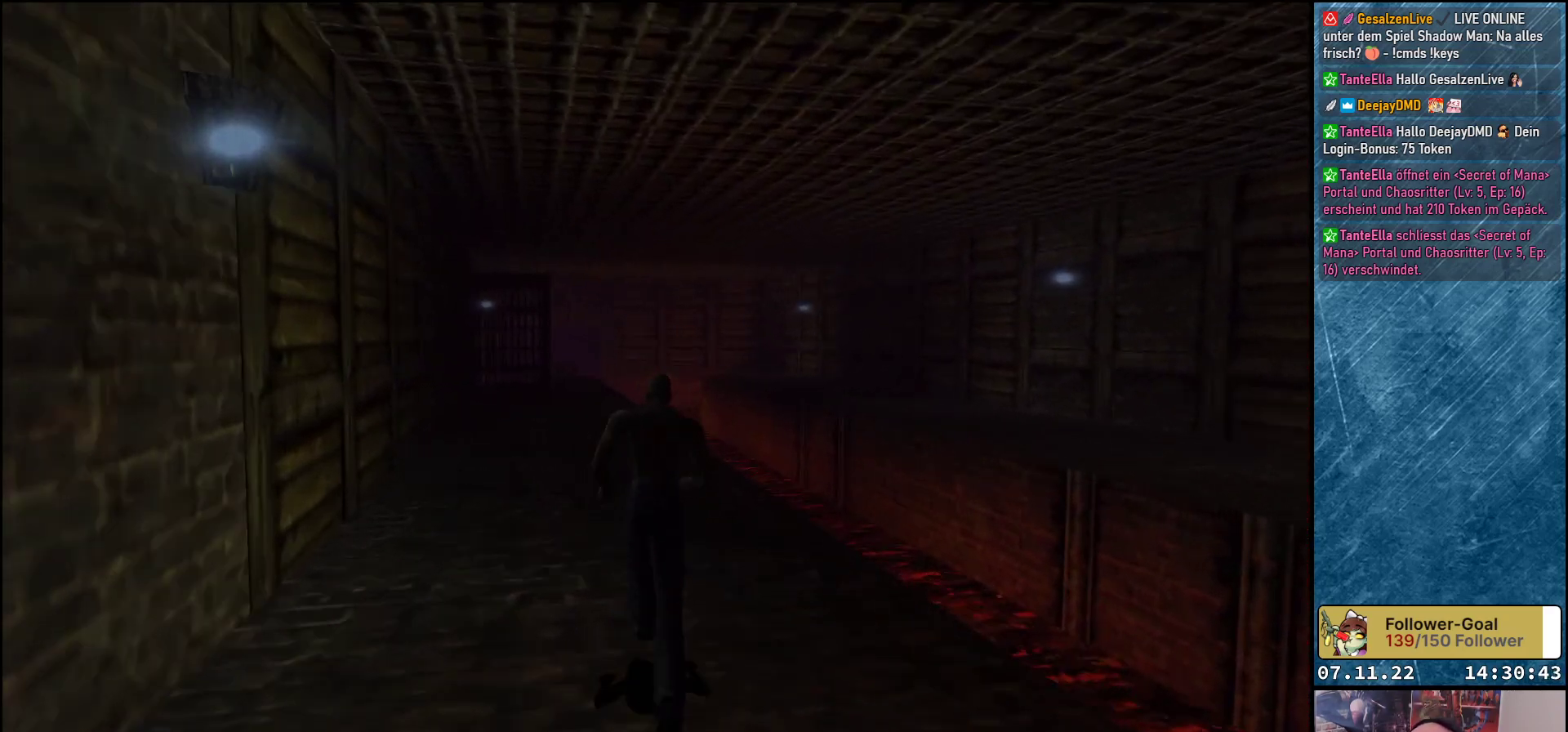
{"buttons": ["DPAD_UP"], "left_stick": "center", "events": []}
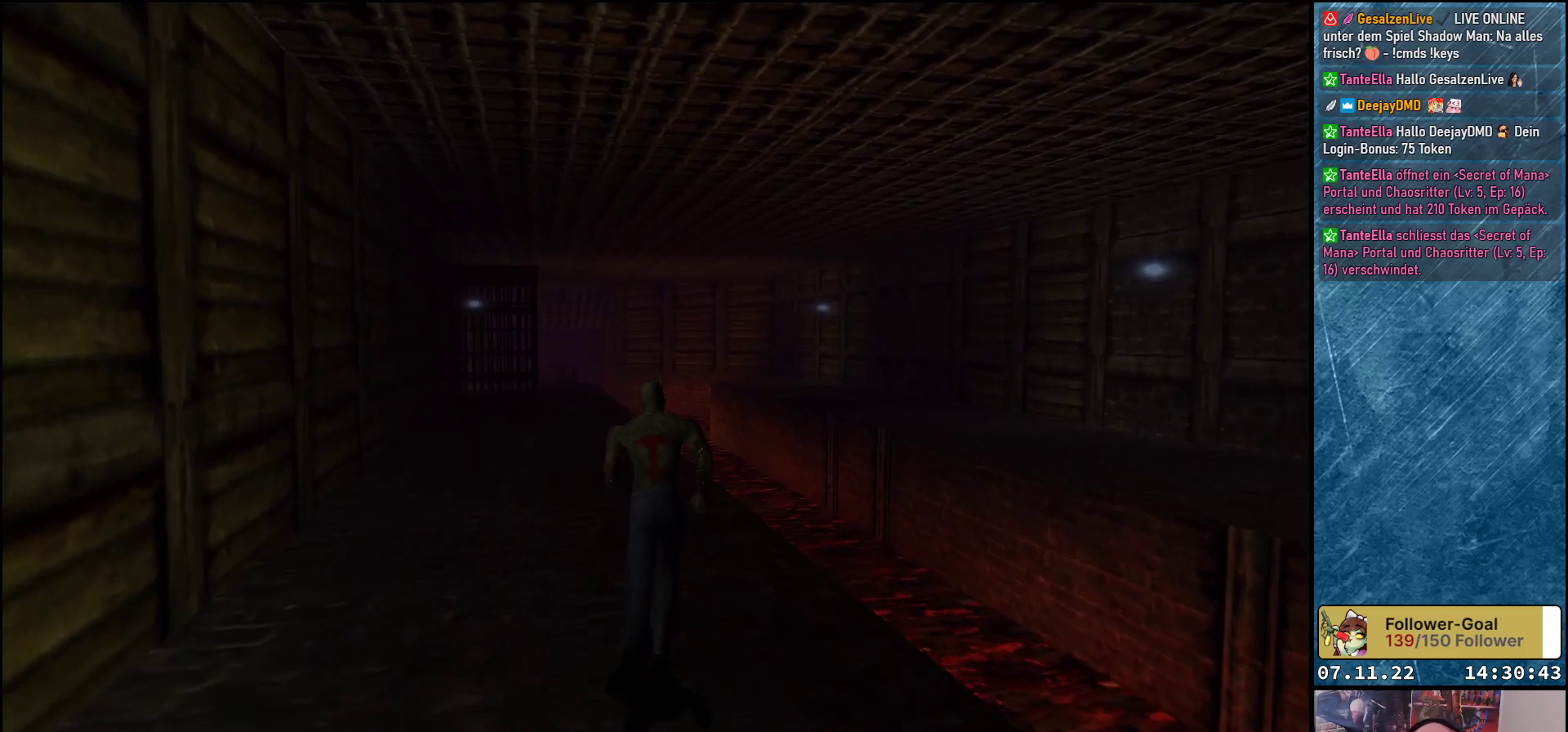
{"buttons": ["DPAD_UP"], "left_stick": "center", "events": []}
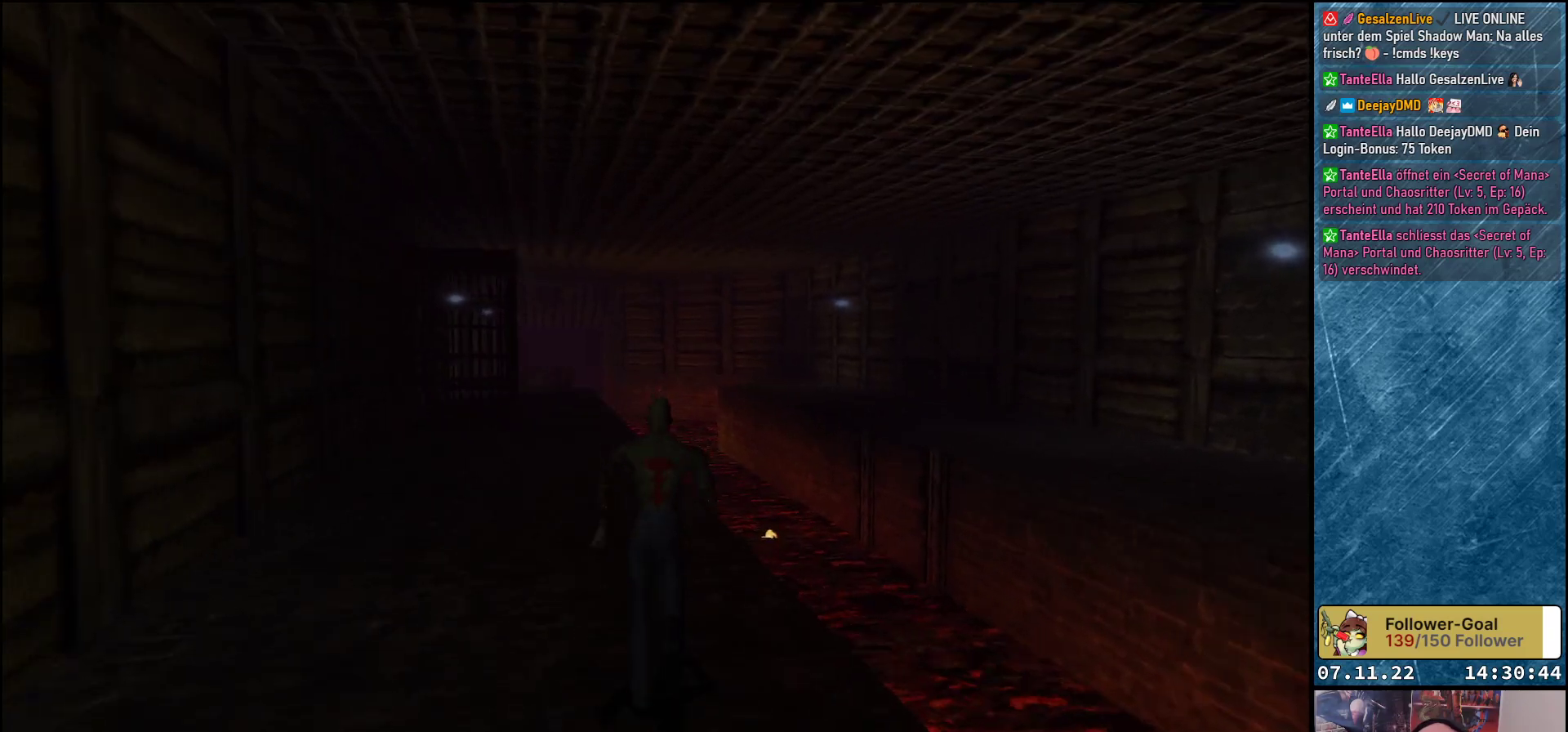
{"buttons": ["DPAD_UP", "DPAD_RIGHT"], "left_stick": "center", "events": [[17, "DPAD_LEFT", "down"], [183, "DPAD_LEFT", "up"], [433, "DPAD_RIGHT", "down"]]}
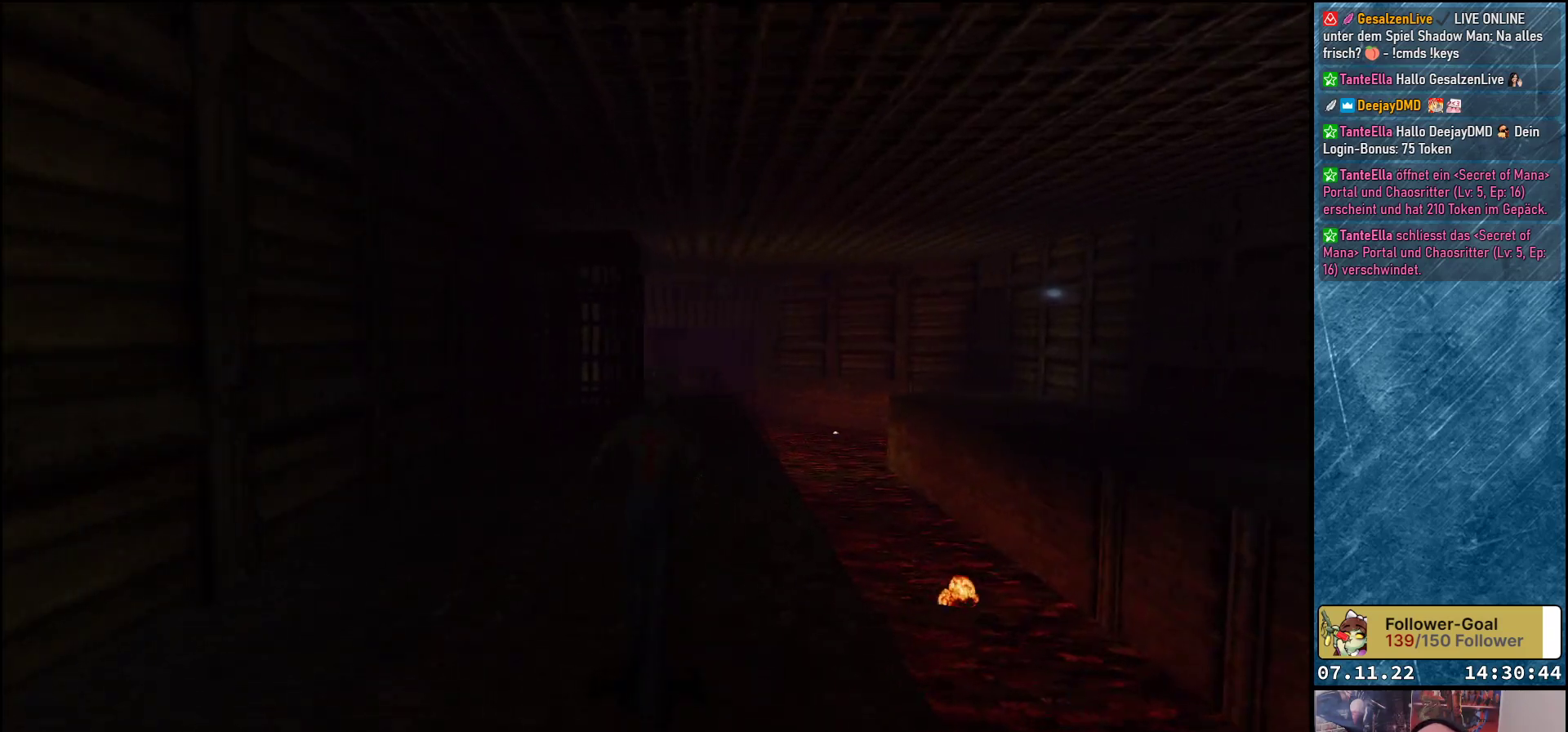
{"buttons": ["DPAD_UP"], "left_stick": "center", "events": [[67, "DPAD_RIGHT", "up"]]}
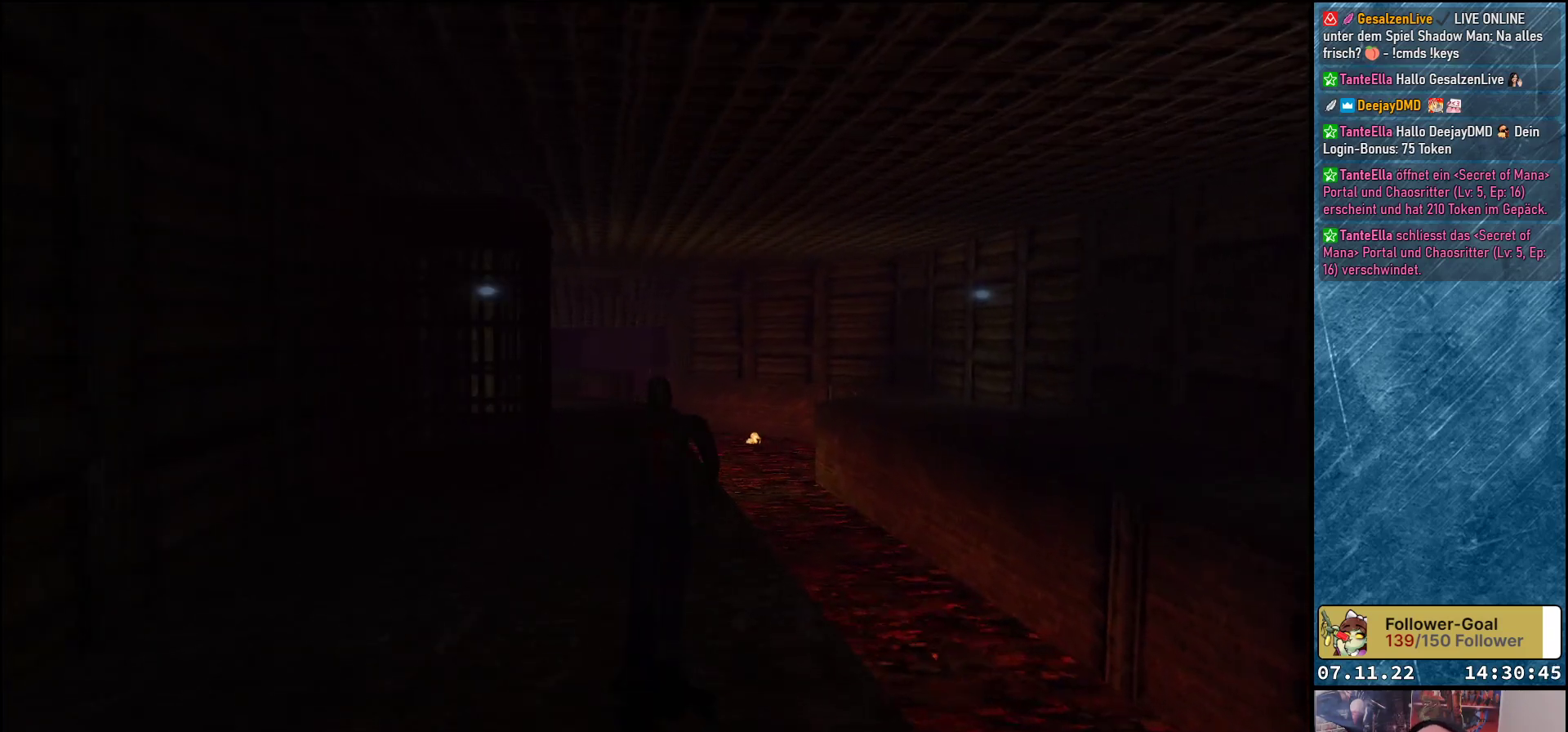
{"buttons": ["DPAD_UP"], "left_stick": "center", "events": []}
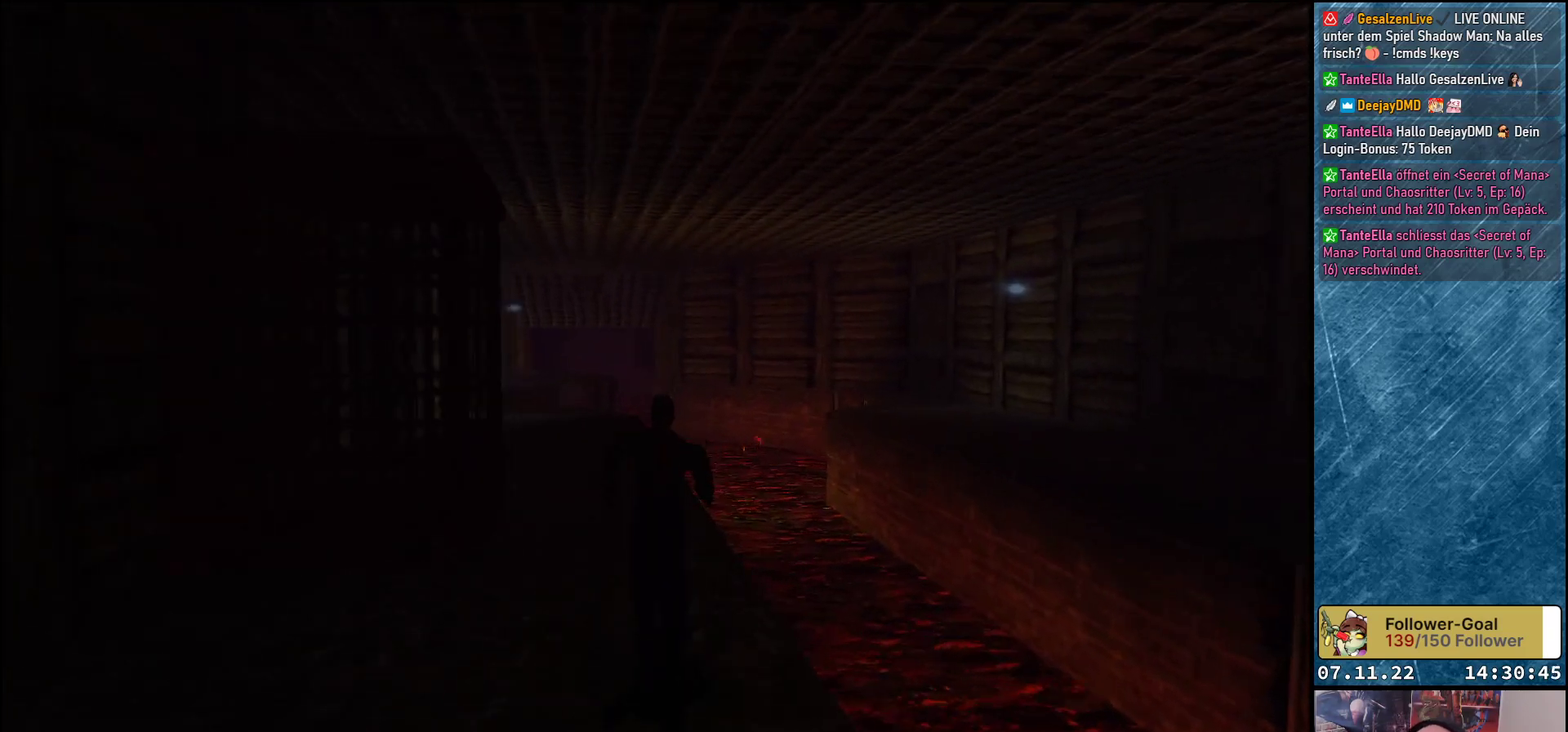
{"buttons": ["DPAD_UP"], "left_stick": "center", "events": [[17, "DPAD_LEFT", "down"], [150, "DPAD_LEFT", "up"]]}
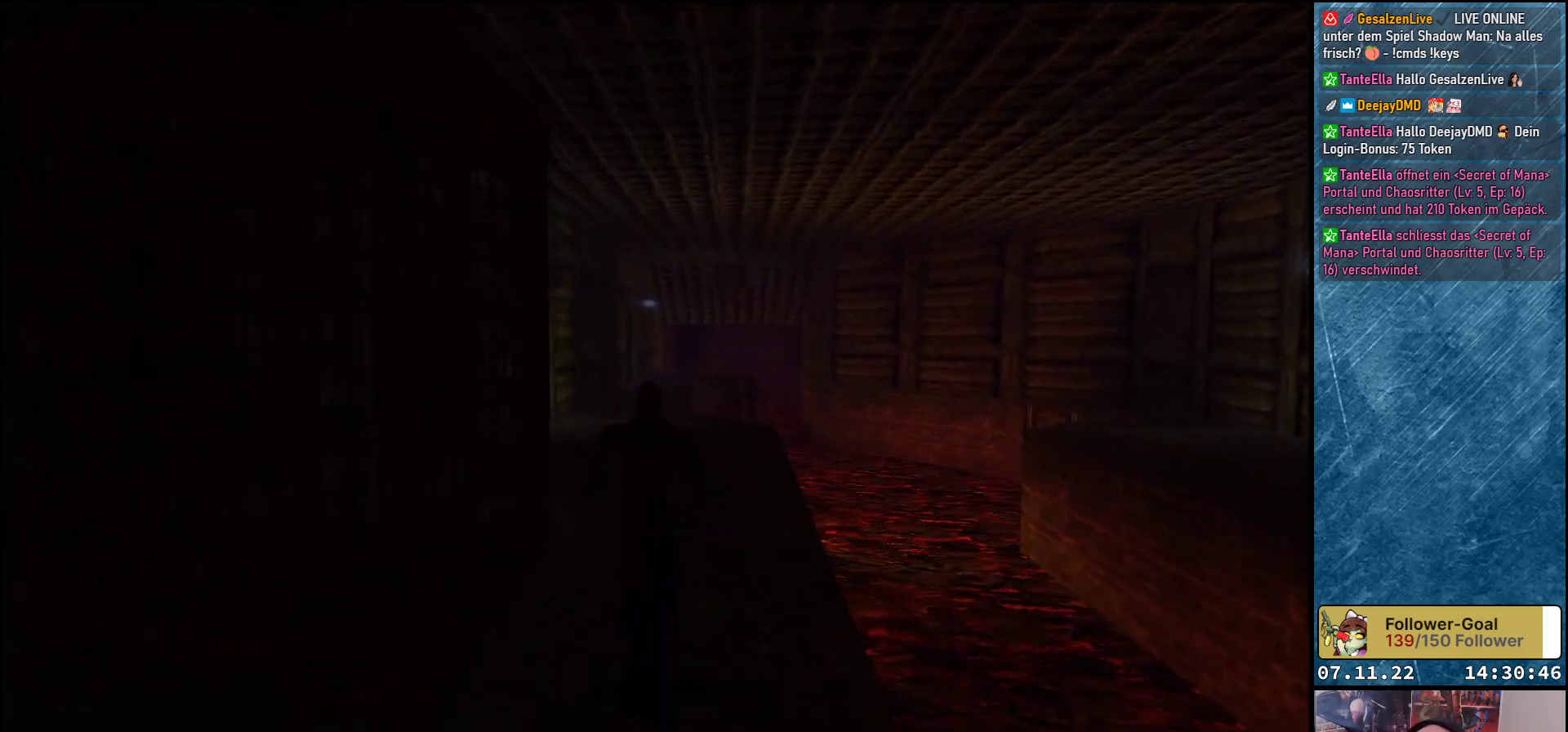
{"buttons": ["DPAD_UP"], "left_stick": "center", "events": [[83, "DPAD_RIGHT", "down"], [200, "DPAD_RIGHT", "up"]]}